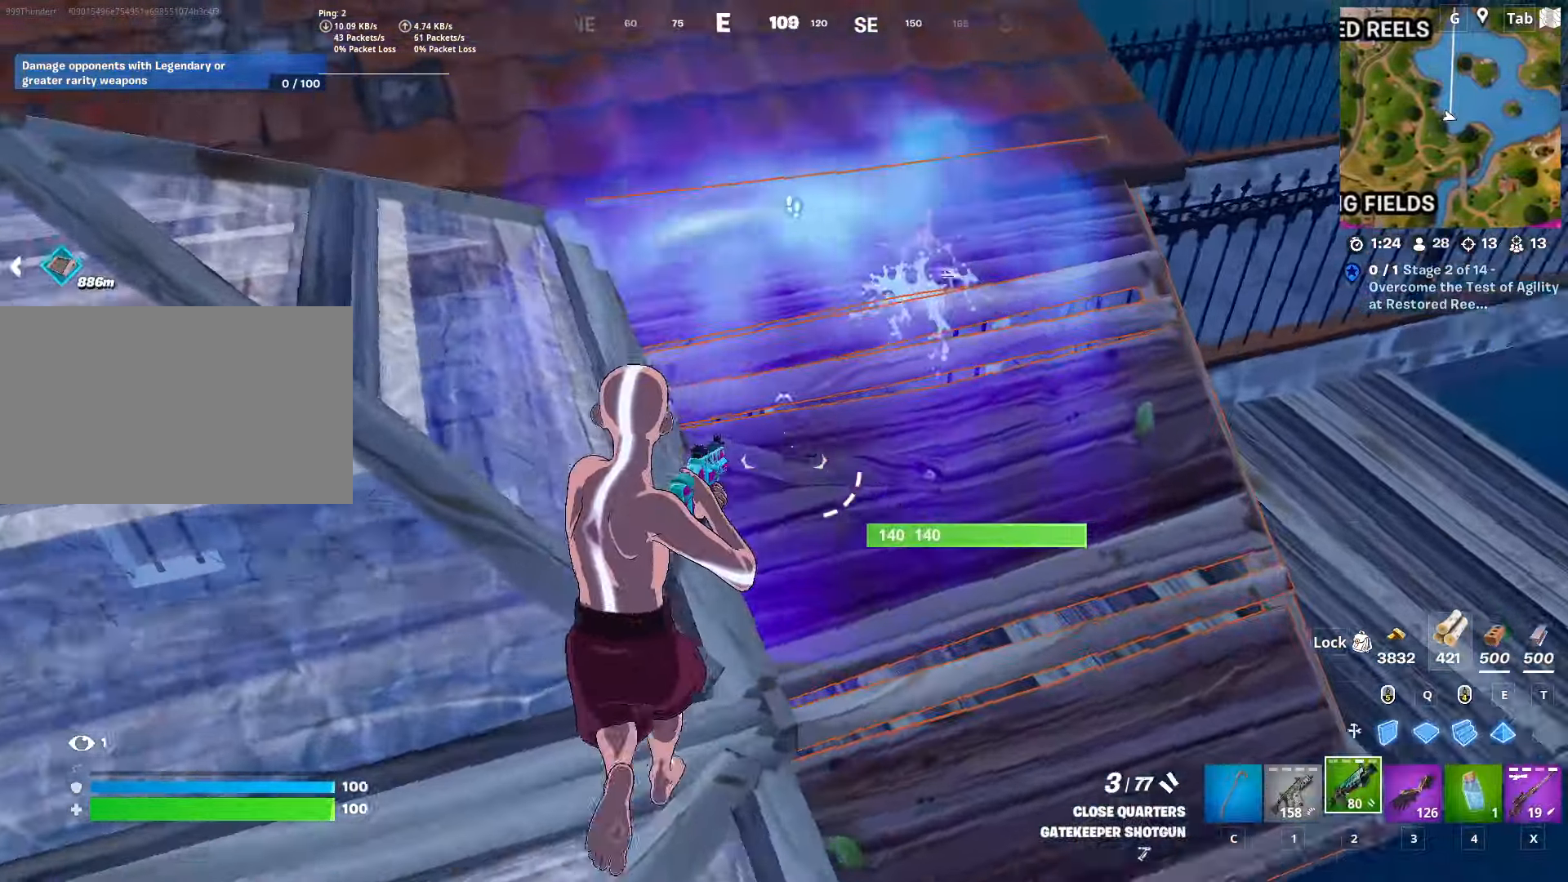
Gameplay with keyboard and mouse; each line is a JSON object with the keys and mouse buttons held at the frame after it. "events" lists presses ("down") and releases ("up") of "1", "2", "3", "4", "5", "a", "alt", "c", "caps_lock", "ctrl", "d", "e", "f", "g", "q", "r", "s", "shift", "space", "t", "tab", "v", "w", "x", "z", "mouse_left", "mouse_wheel" and "mouse_right" between this image and that frame as [ms after this image, input, new state], when the widget could be followed in between. "mouse_left", "mouse_wheel", "mouse_right" = the "left", "wheel", "right" buttons of the "mouse" list. No other keys are recorded. "wheel" means that the mouse wheel is clicked or scrolled. "mouse_move" is the direction in which the mouse moves at that frame (one of eight, or "still"), when it could be read.
{"keys": ["d", "space", "w"], "mouse": [], "mouse_move": "down-right", "events": [[133, "ctrl", "down"], [267, "space", "down"], [367, "d", "down"], [400, "ctrl", "up"]]}
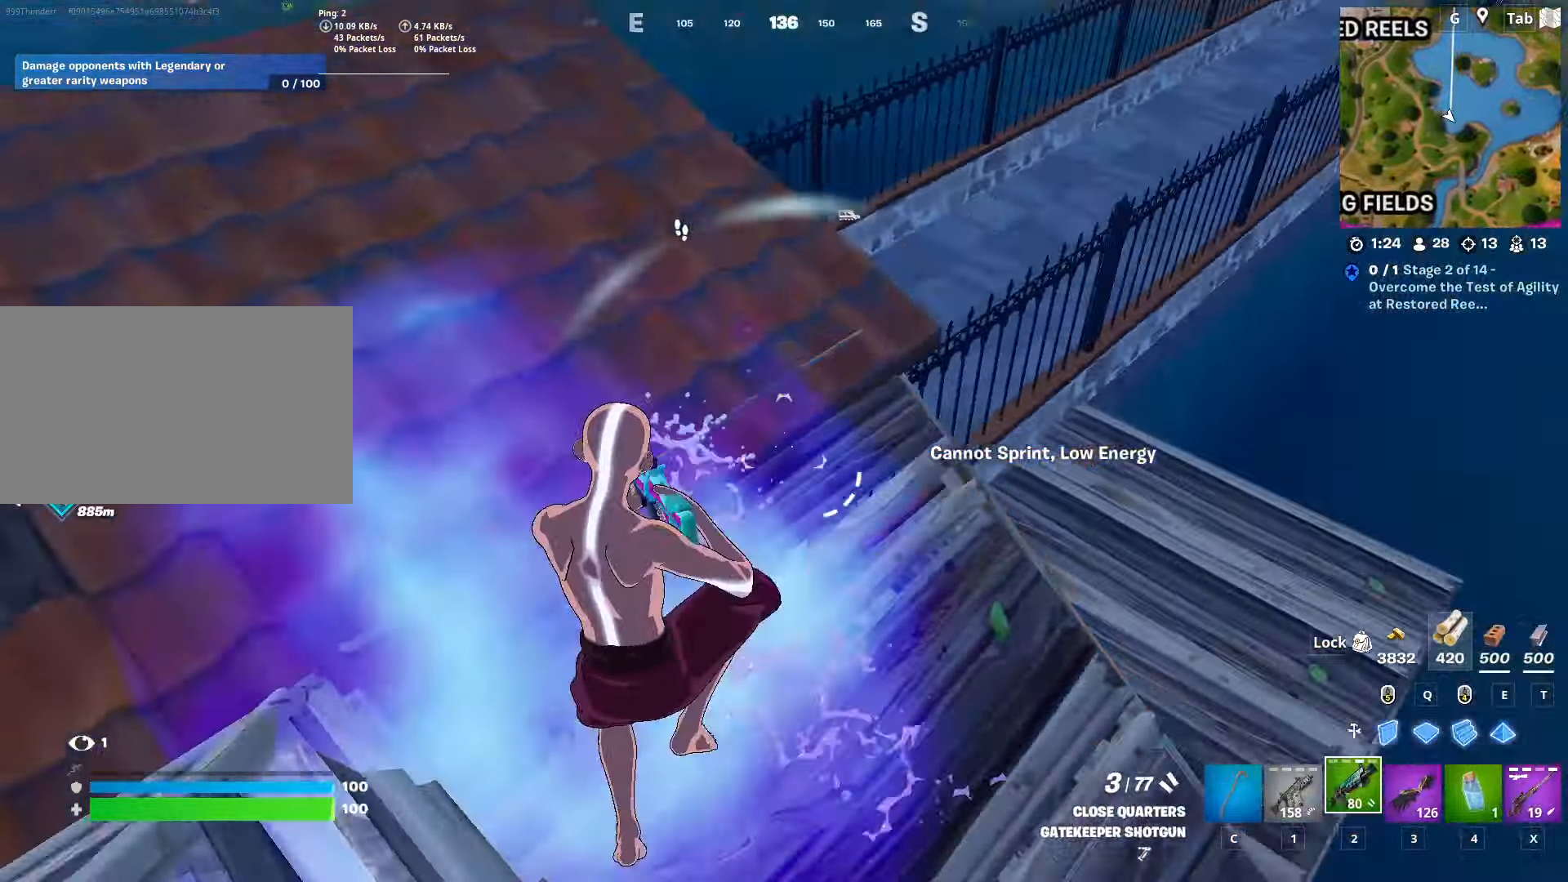
{"keys": ["c", "w"], "mouse": [], "mouse_move": "up", "events": [[100, "d", "up"], [150, "e", "down"], [150, "space", "up"], [250, "mouse_left", "down"], [284, "e", "up"], [334, "mouse_left", "up"], [434, "c", "down"]]}
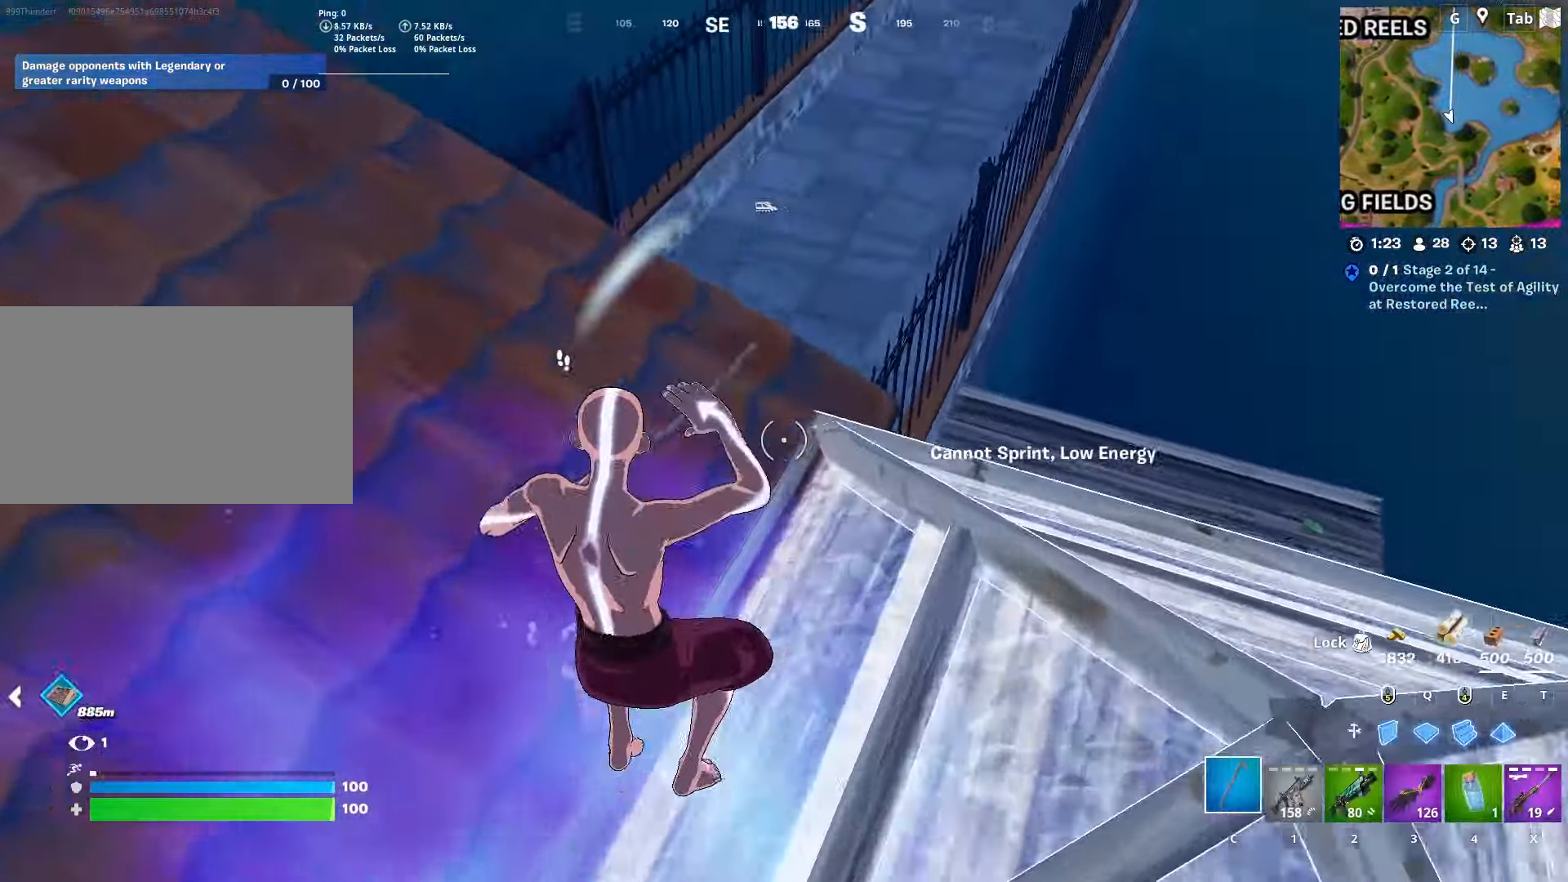
{"keys": ["w"], "mouse": ["left"], "mouse_move": "down-left", "events": [[16, "c", "up"], [116, "d", "down"], [350, "d", "up"], [350, "mouse_right", "down"], [400, "mouse_left", "down"], [484, "mouse_right", "up"]]}
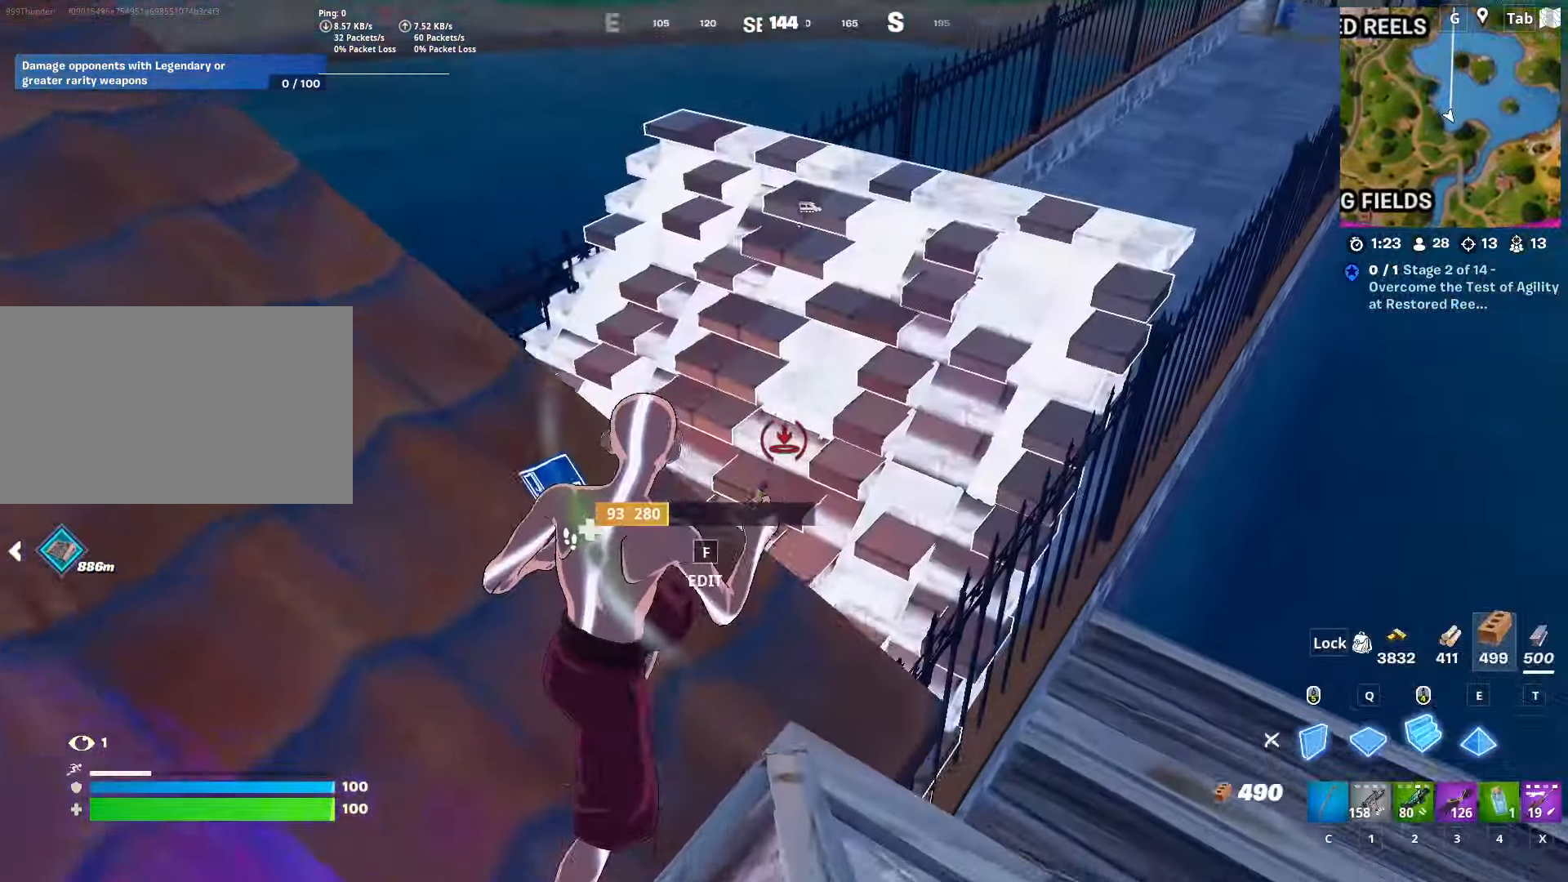
{"keys": ["d", "w"], "mouse": [], "mouse_move": "still", "events": [[34, "d", "down"], [84, "mouse_left", "up"], [184, "2", "down"], [367, "2", "up"]]}
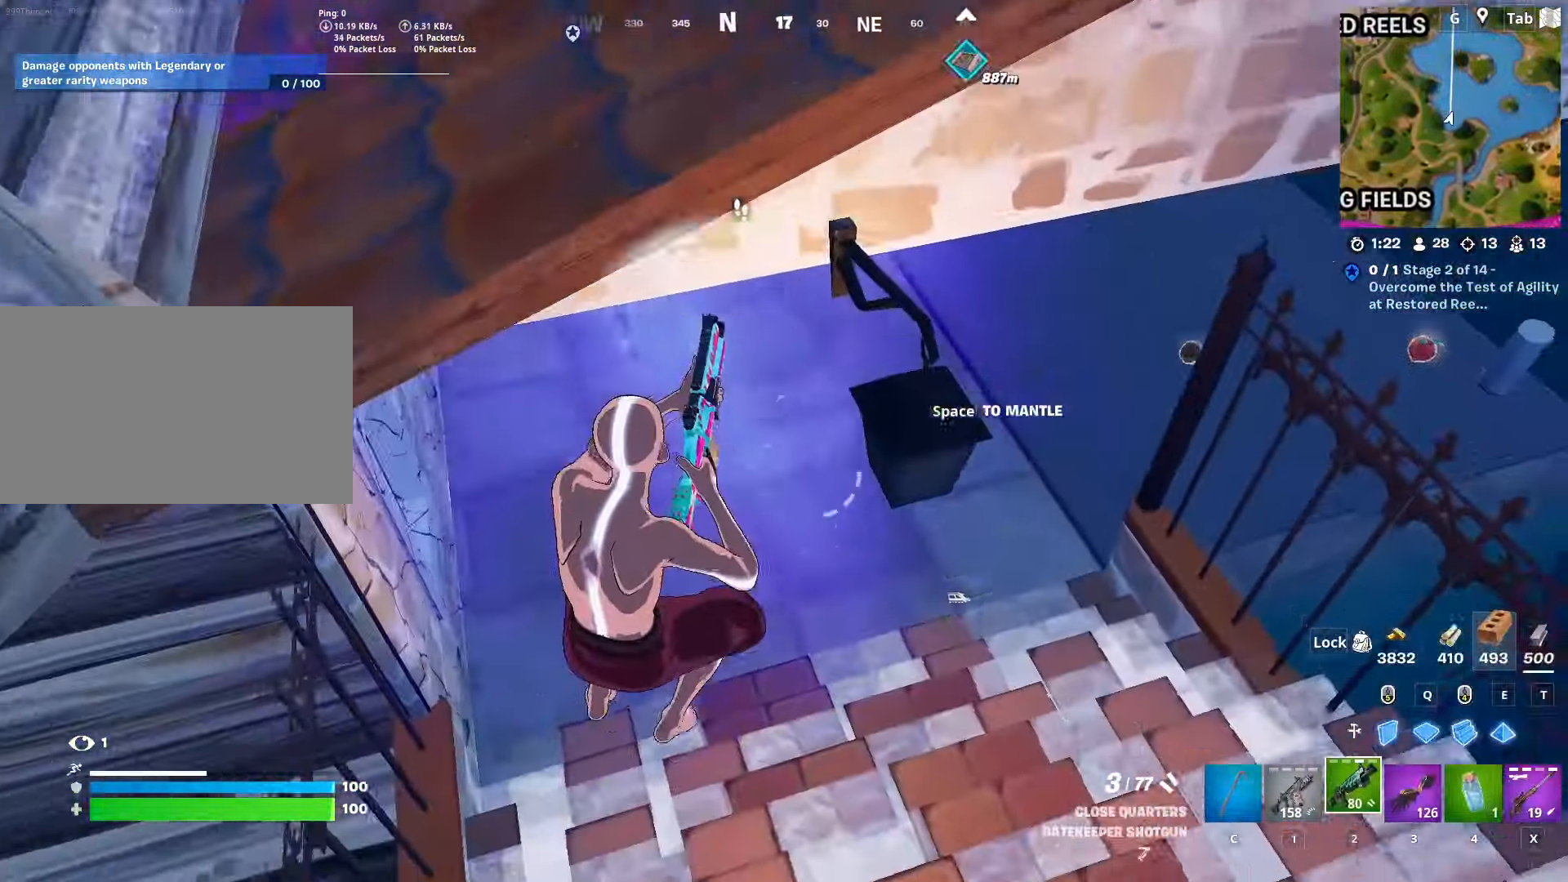
{"keys": ["w"], "mouse": ["left"], "mouse_move": "right", "events": [[50, "1", "down"], [183, "1", "up"], [350, "d", "up"], [467, "mouse_left", "down"]]}
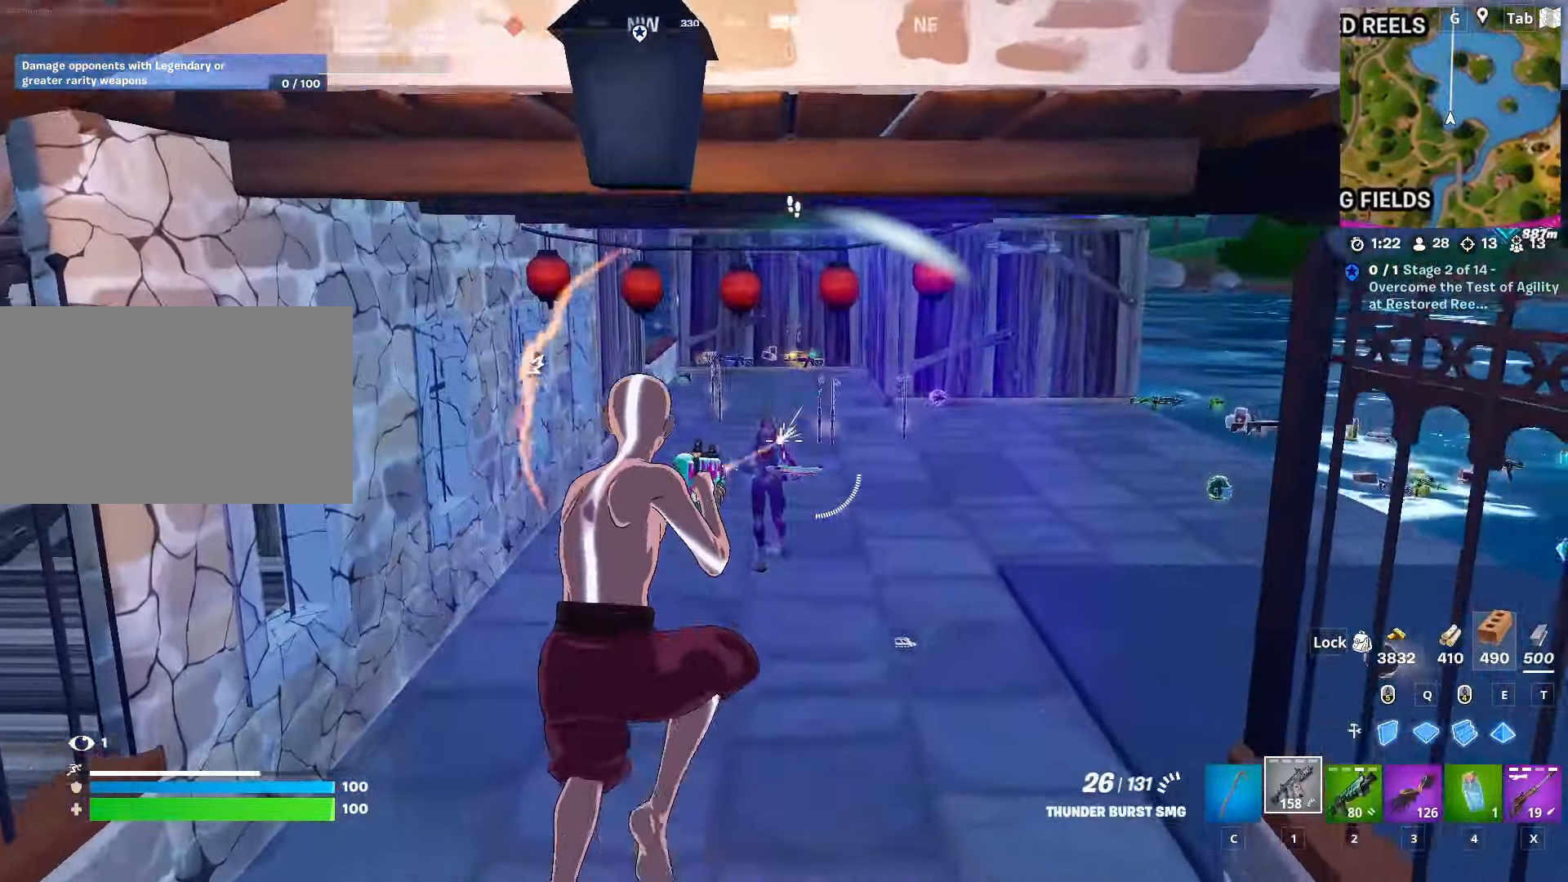
{"keys": ["a", "w"], "mouse": ["left"], "mouse_move": "up-right", "events": [[83, "a", "down"]]}
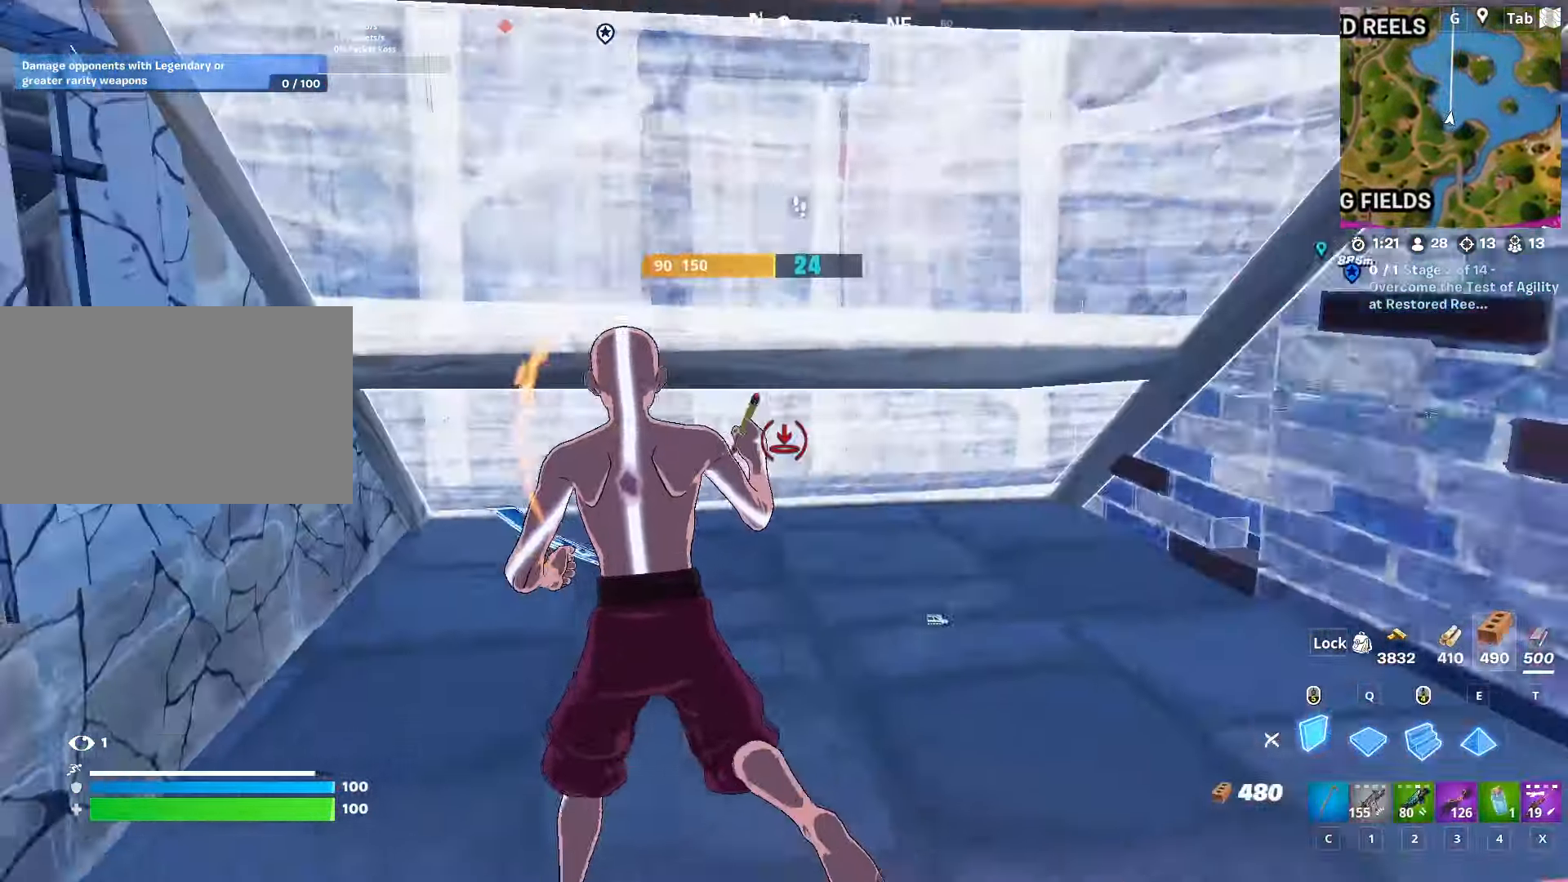
{"keys": ["d", "w"], "mouse": [], "mouse_move": "right", "events": [[100, "c", "down"], [184, "a", "up"], [184, "c", "up"], [184, "mouse_left", "up"], [434, "d", "down"]]}
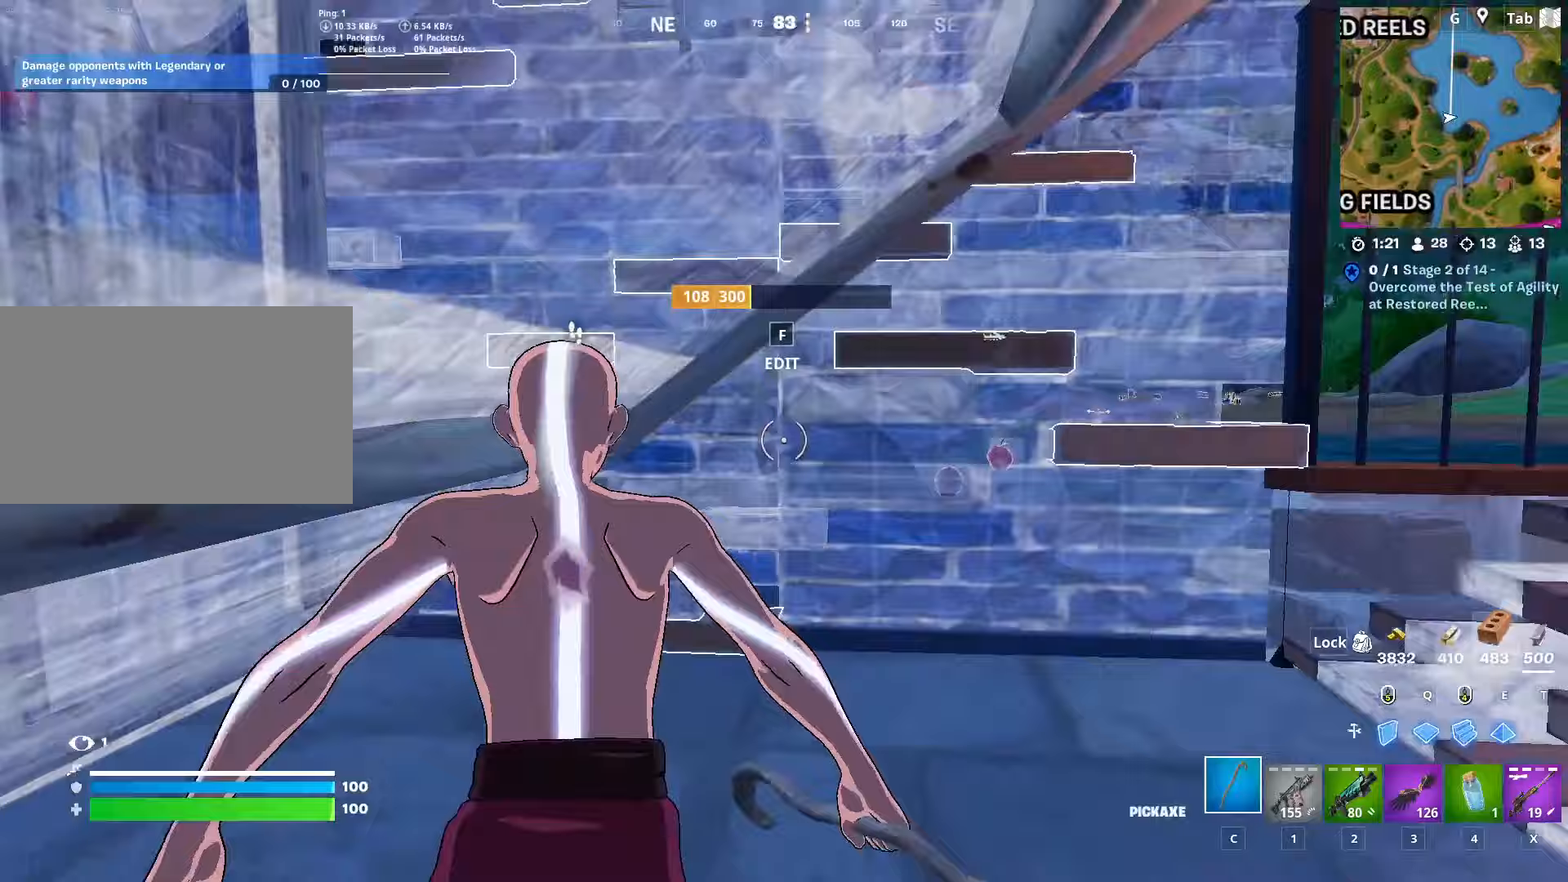
{"keys": ["d", "q", "w"], "mouse": ["left"], "mouse_move": "down-left", "events": [[200, "d", "up"], [250, "f", "down"], [250, "mouse_left", "down"], [350, "f", "up"], [400, "mouse_left", "up"], [484, "d", "down"], [484, "mouse_left", "down"], [484, "q", "down"]]}
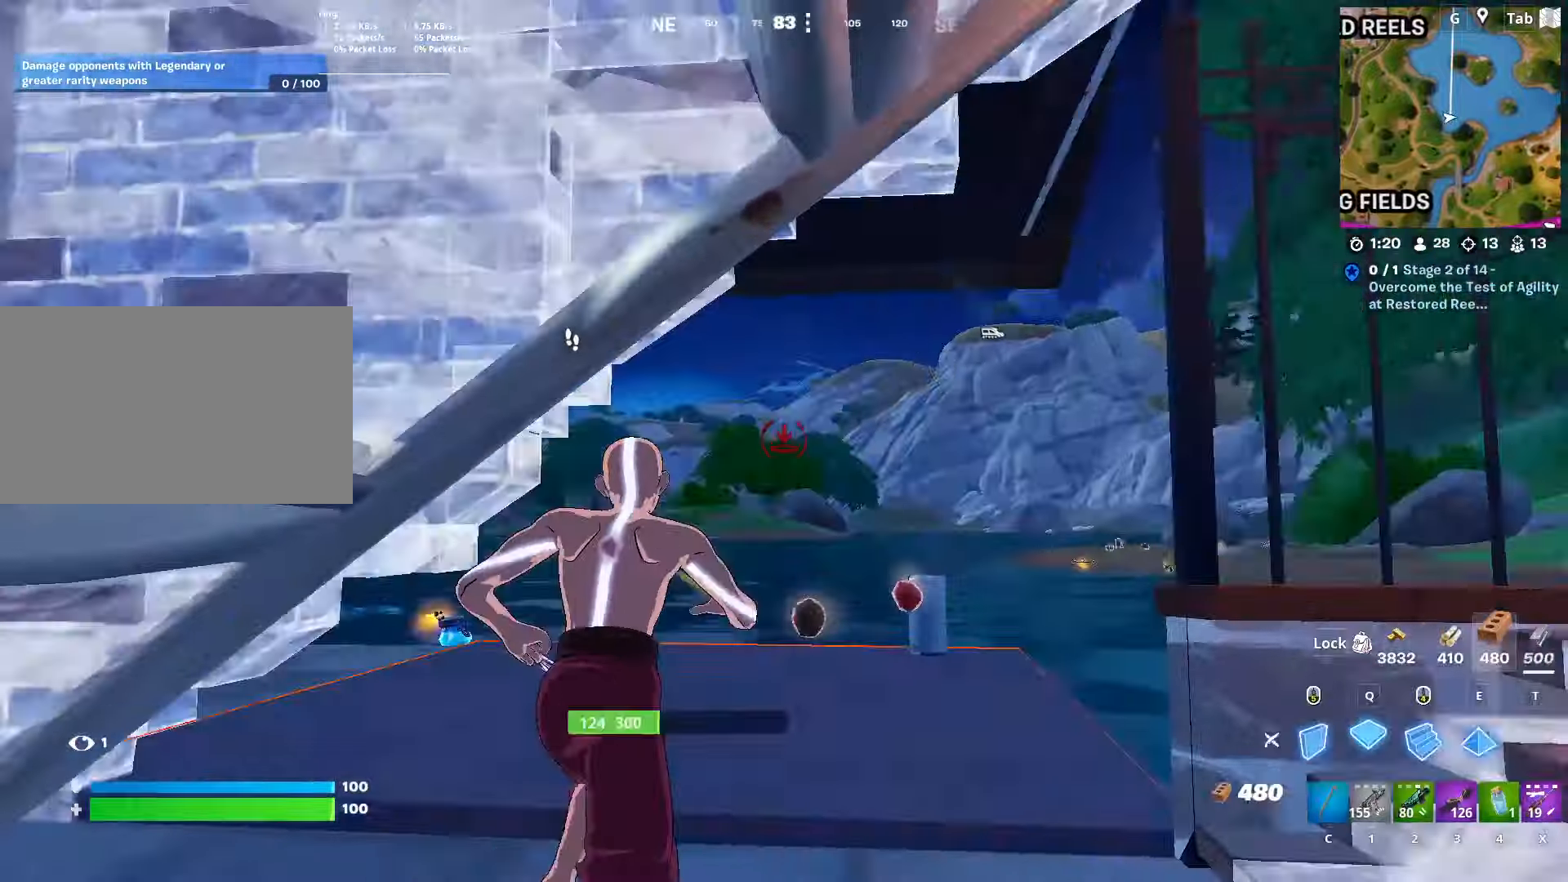
{"keys": ["f", "w"], "mouse": ["left"], "mouse_move": "down-left", "events": [[233, "q", "up"], [367, "d", "up"], [367, "mouse_left", "up"], [450, "f", "down"], [500, "mouse_left", "down"]]}
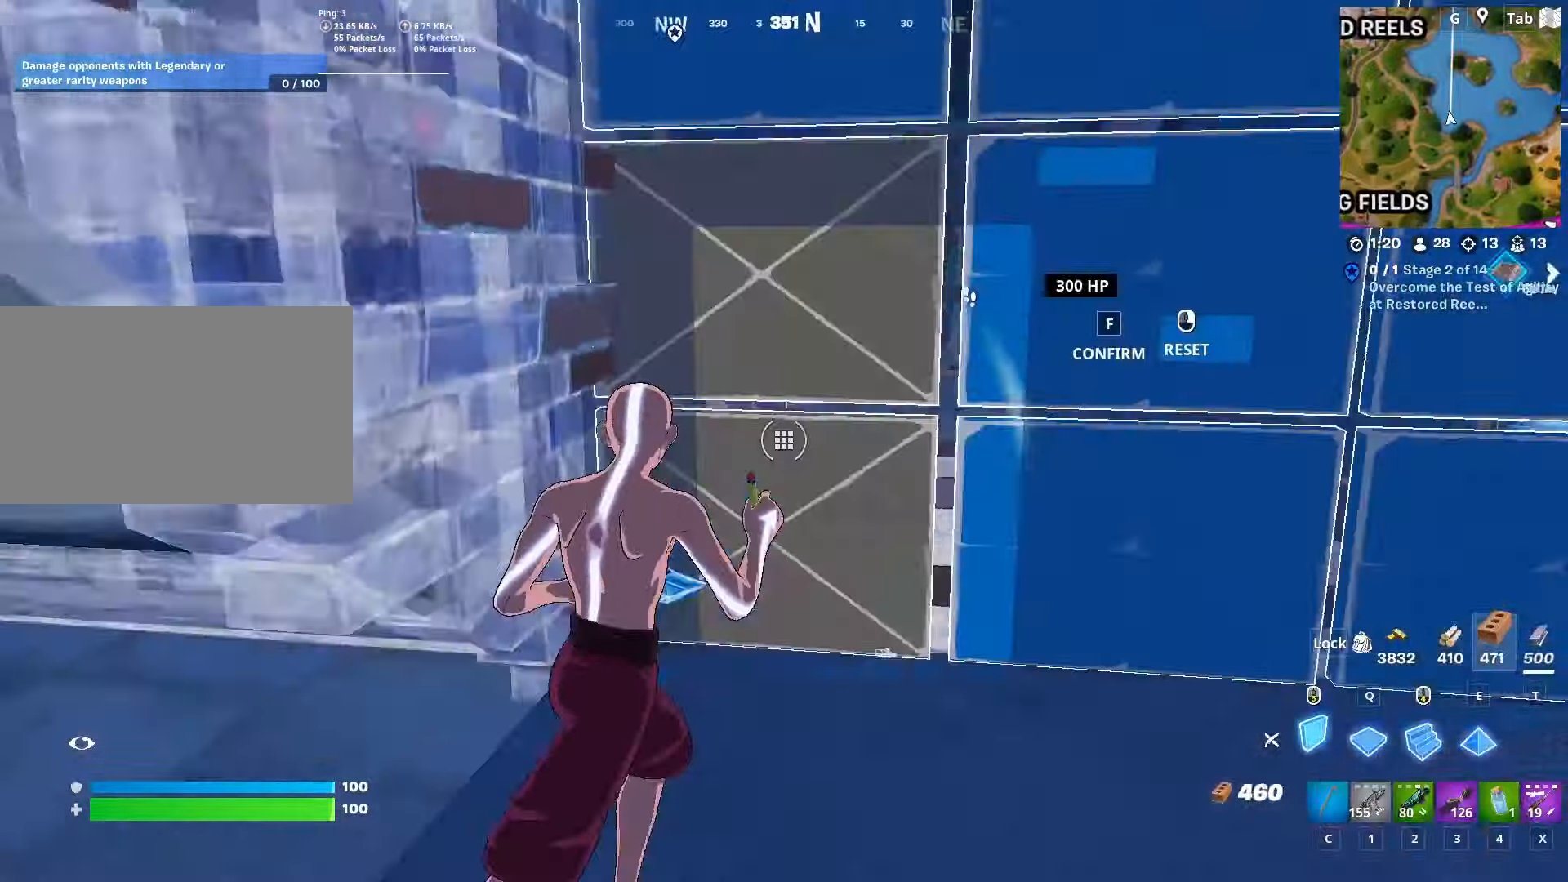
{"keys": ["a"], "mouse": ["left"], "mouse_move": "up", "events": [[50, "f", "up"], [150, "e", "down"], [150, "mouse_left", "up"], [200, "mouse_left", "down"], [234, "a", "down"], [284, "e", "up"], [417, "w", "up"]]}
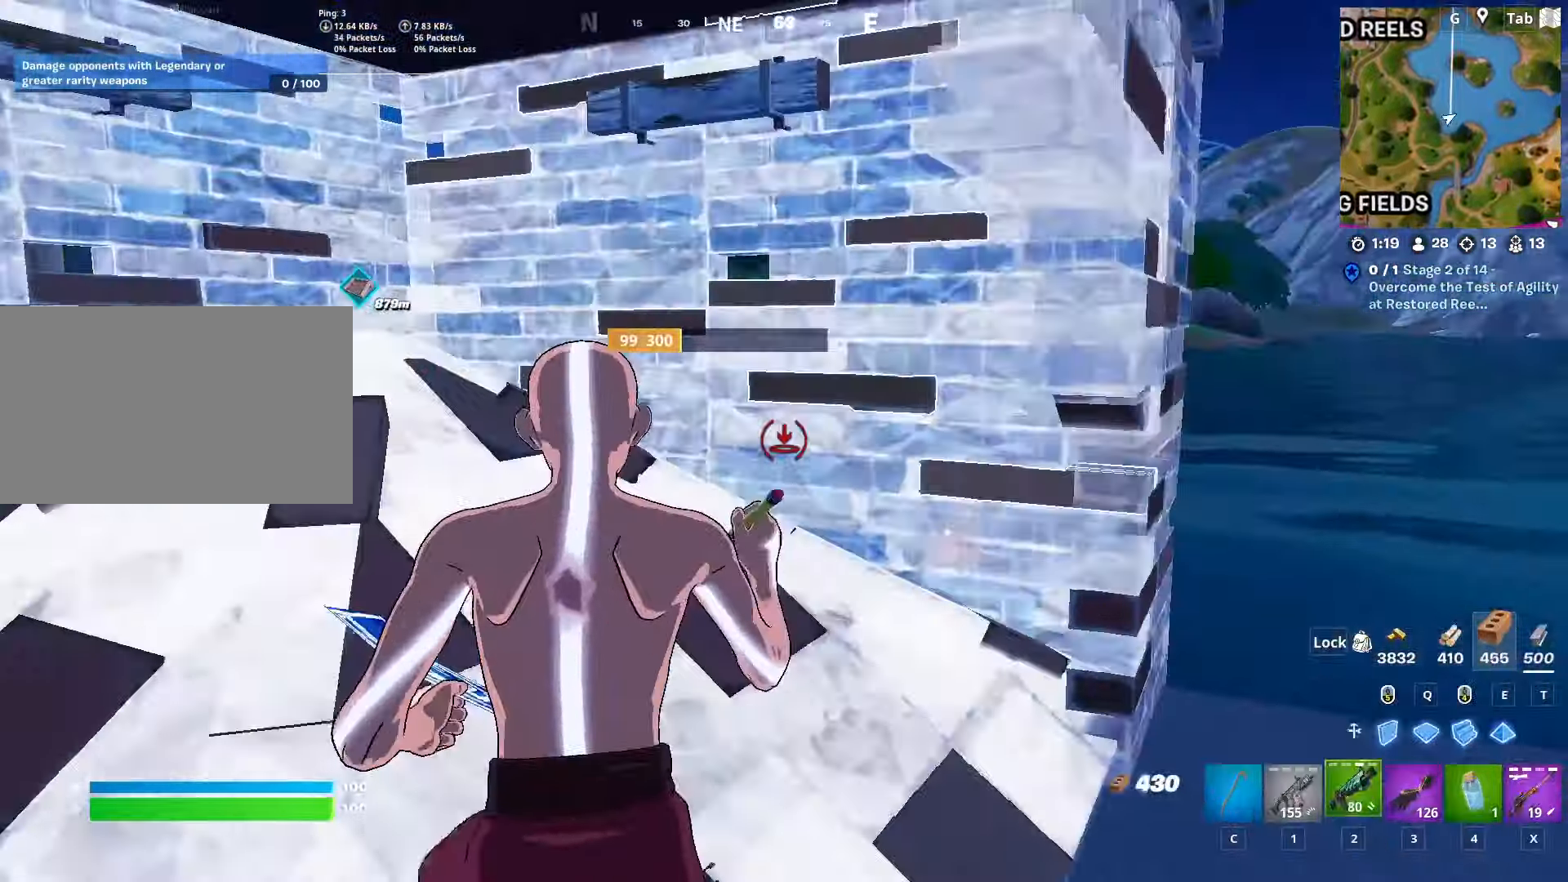
{"keys": ["a", "f", "w"], "mouse": ["left"], "mouse_move": "down-left", "events": [[33, "2", "down"], [33, "mouse_left", "up"], [116, "2", "up"], [150, "w", "down"], [450, "f", "down"], [483, "mouse_left", "down"]]}
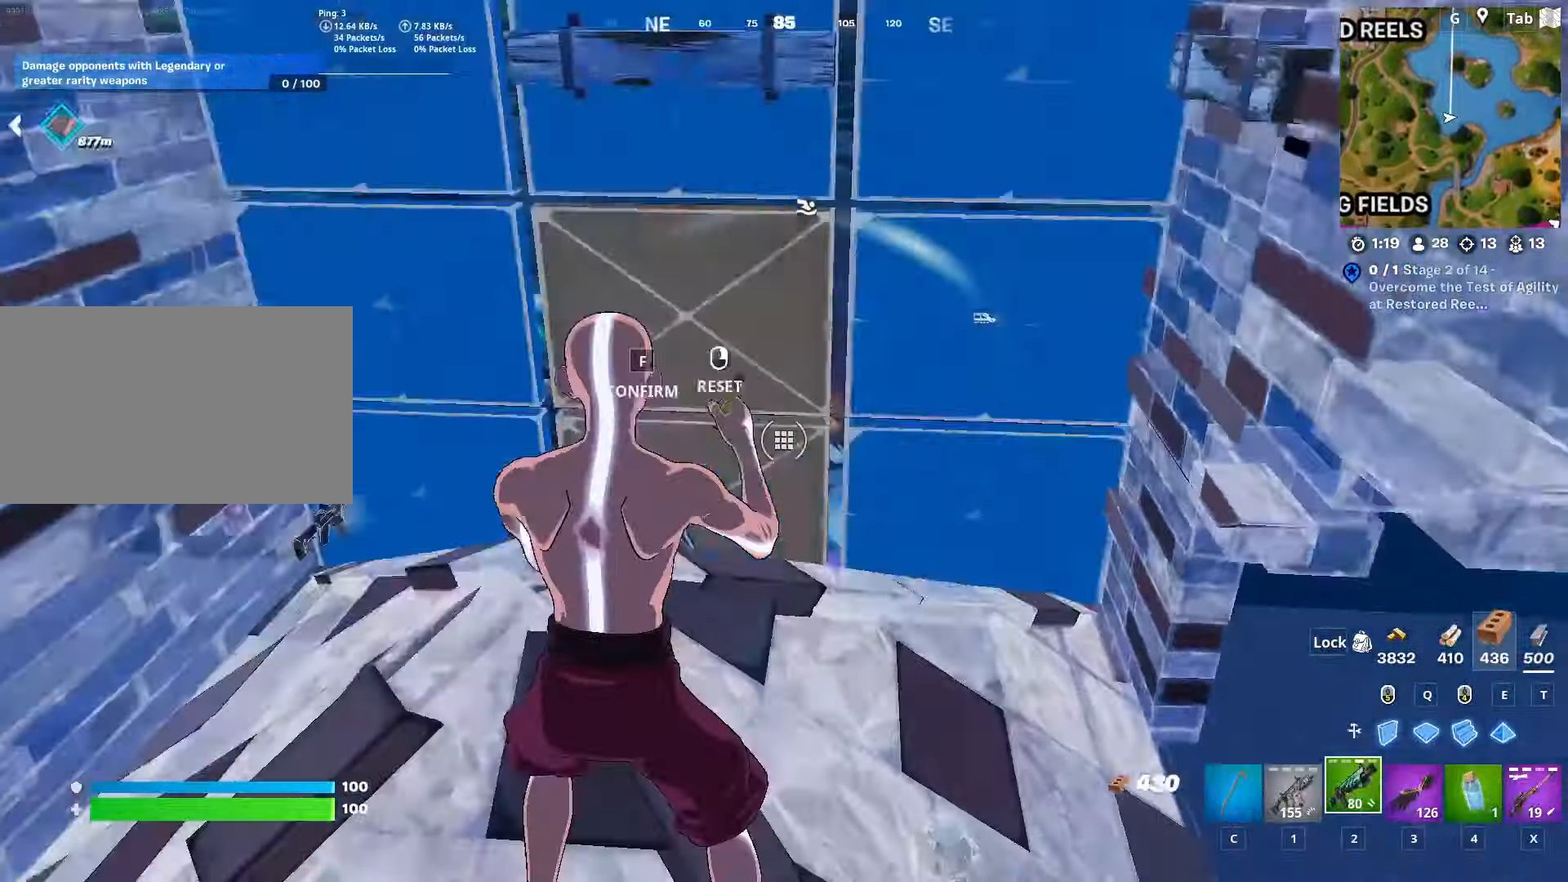
{"keys": ["d", "w"], "mouse": [], "mouse_move": "up", "events": [[33, "a", "up"], [83, "f", "up"], [133, "mouse_left", "up"], [217, "d", "down"]]}
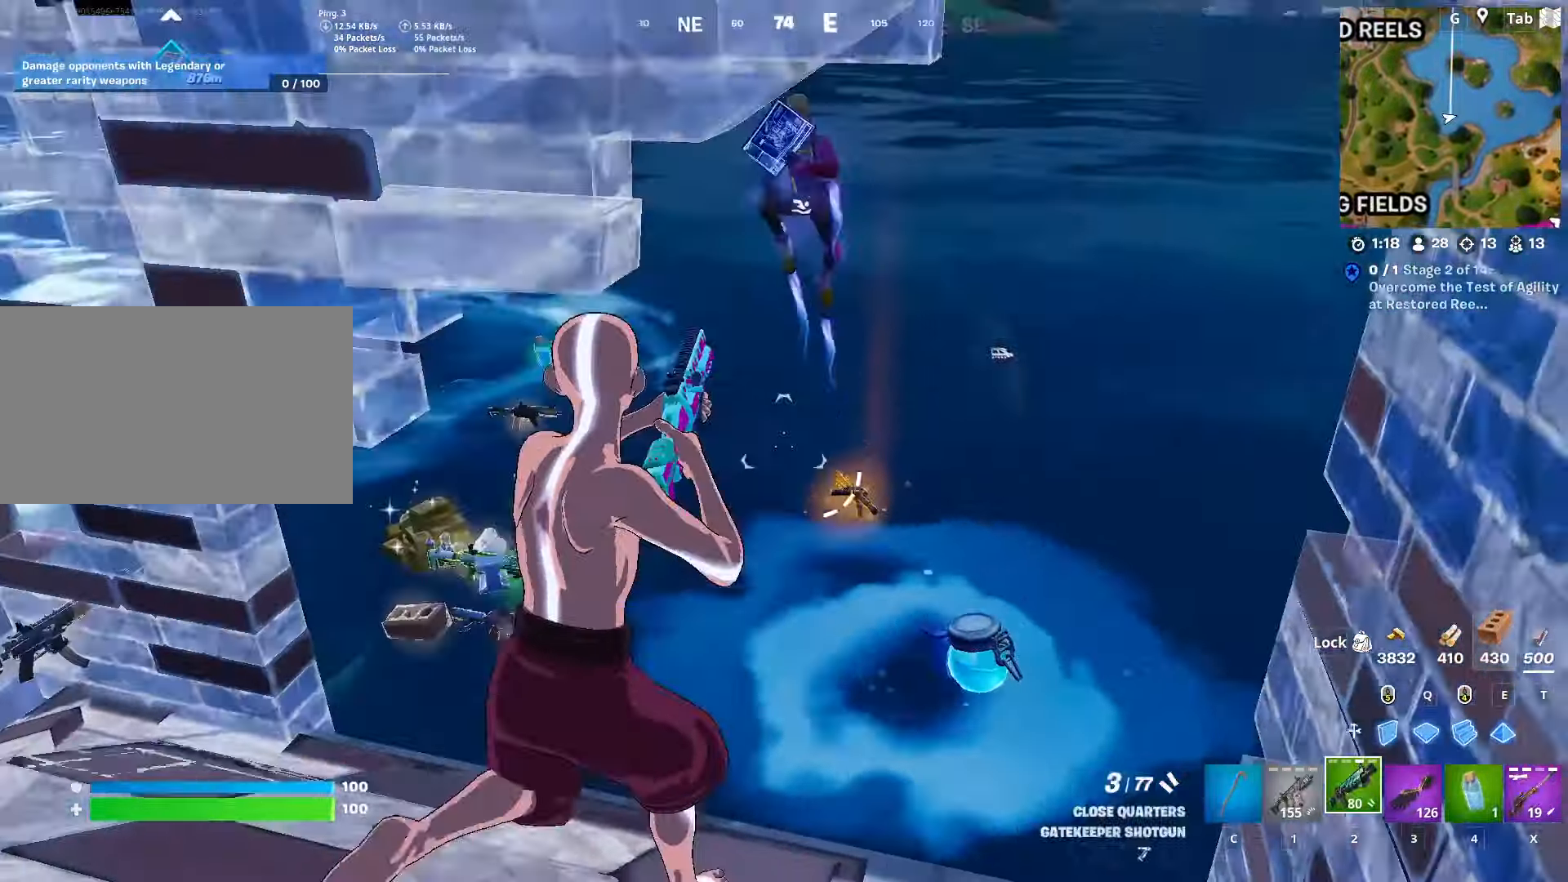
{"keys": ["w"], "mouse": [], "mouse_move": "left", "events": [[100, "mouse_left", "down"], [200, "mouse_left", "up"], [417, "d", "up"]]}
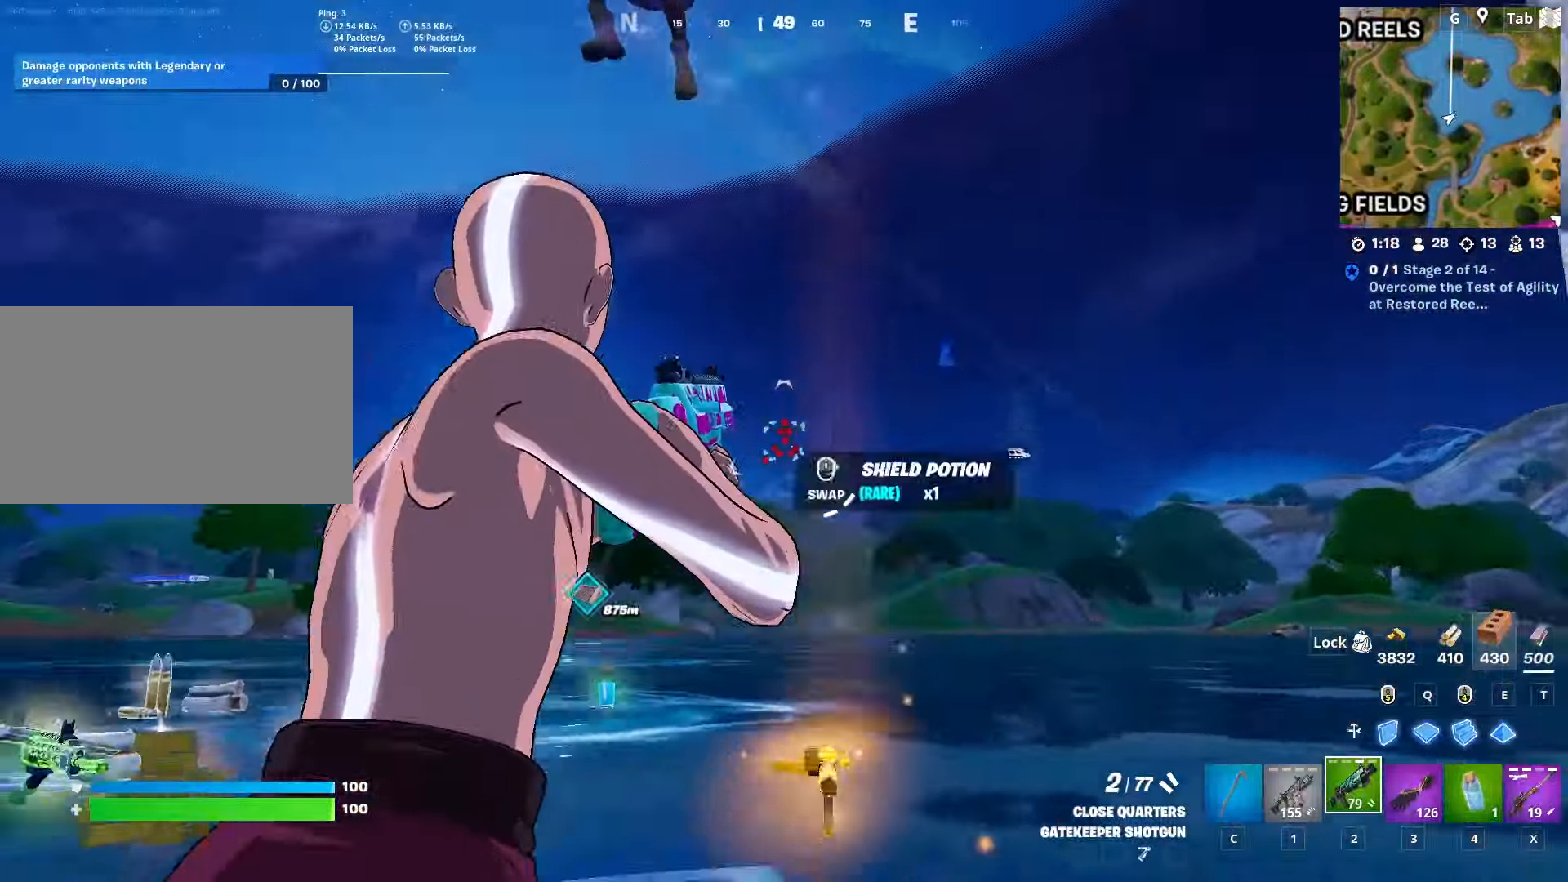
{"keys": ["d", "space"], "mouse": [], "mouse_move": "down", "events": [[200, "mouse_left", "down"], [300, "mouse_left", "up"], [350, "d", "down"], [501, "space", "down"], [501, "w", "up"]]}
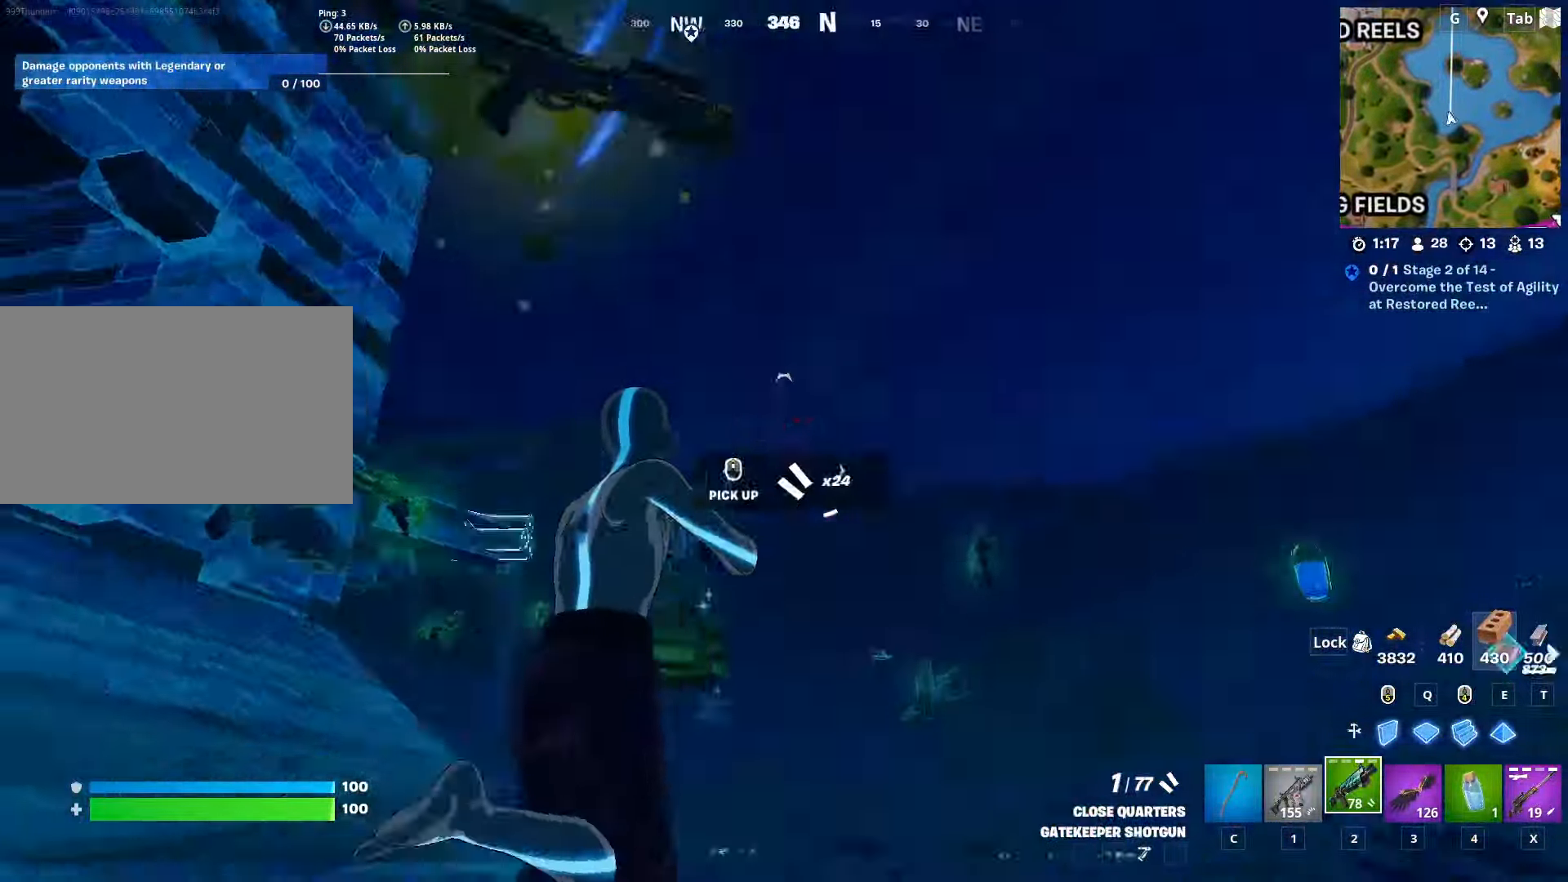
{"keys": [], "mouse": ["left"], "mouse_move": "up", "events": [[83, "d", "up"], [133, "s", "down"], [183, "space", "up"], [216, "a", "down"], [417, "s", "up"], [500, "a", "up"], [500, "mouse_left", "down"]]}
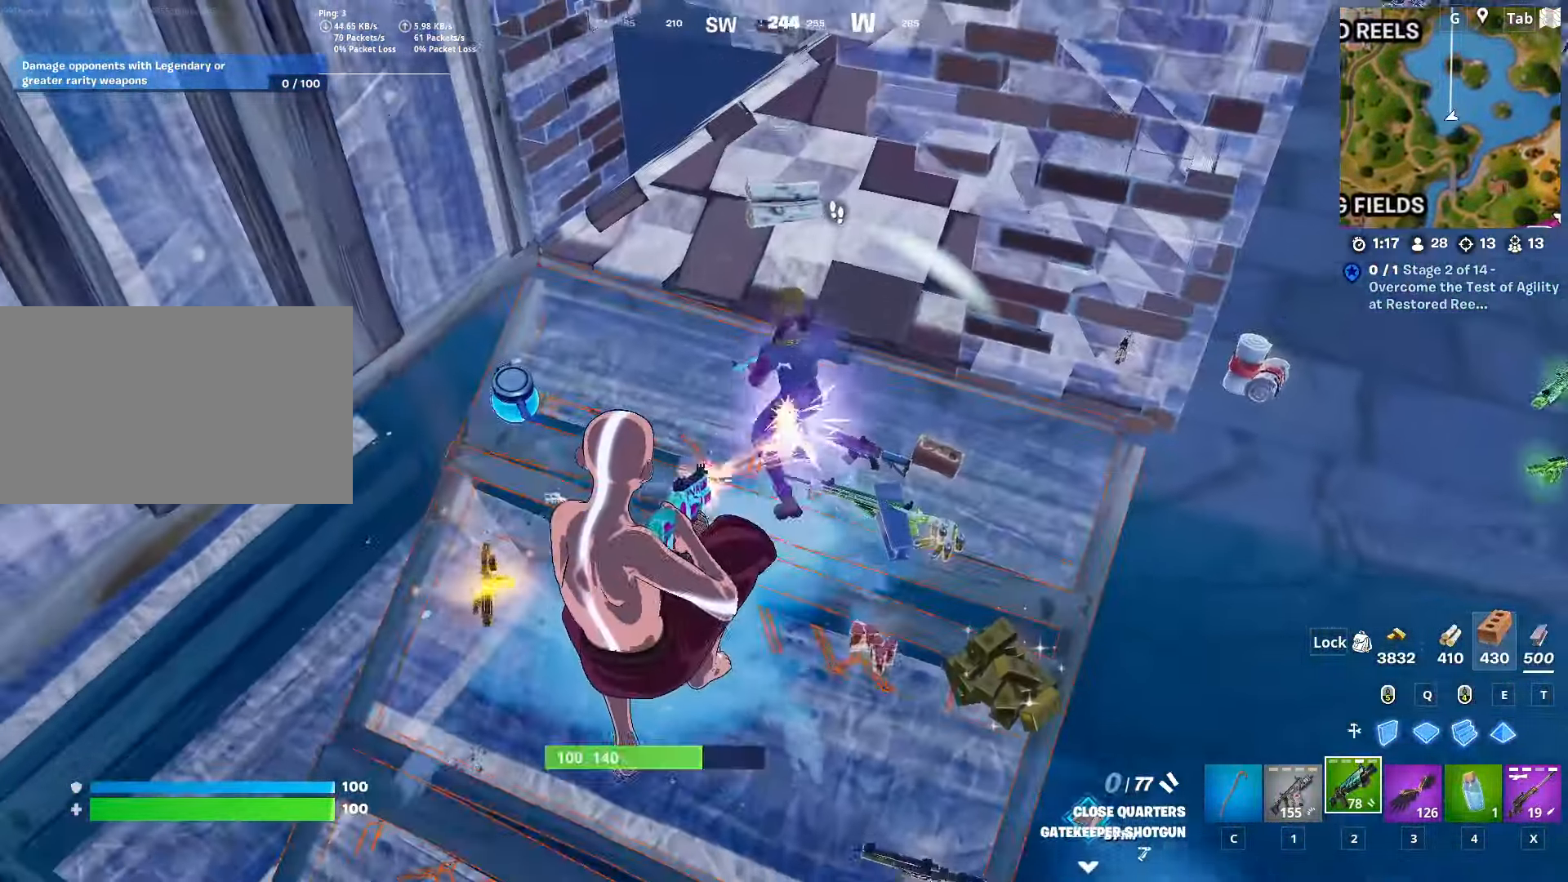
{"keys": ["q", "w"], "mouse": ["left"], "mouse_move": "up", "events": [[50, "d", "down"], [100, "mouse_left", "up"], [133, "w", "down"], [384, "q", "down"], [434, "d", "up"], [484, "mouse_left", "down"]]}
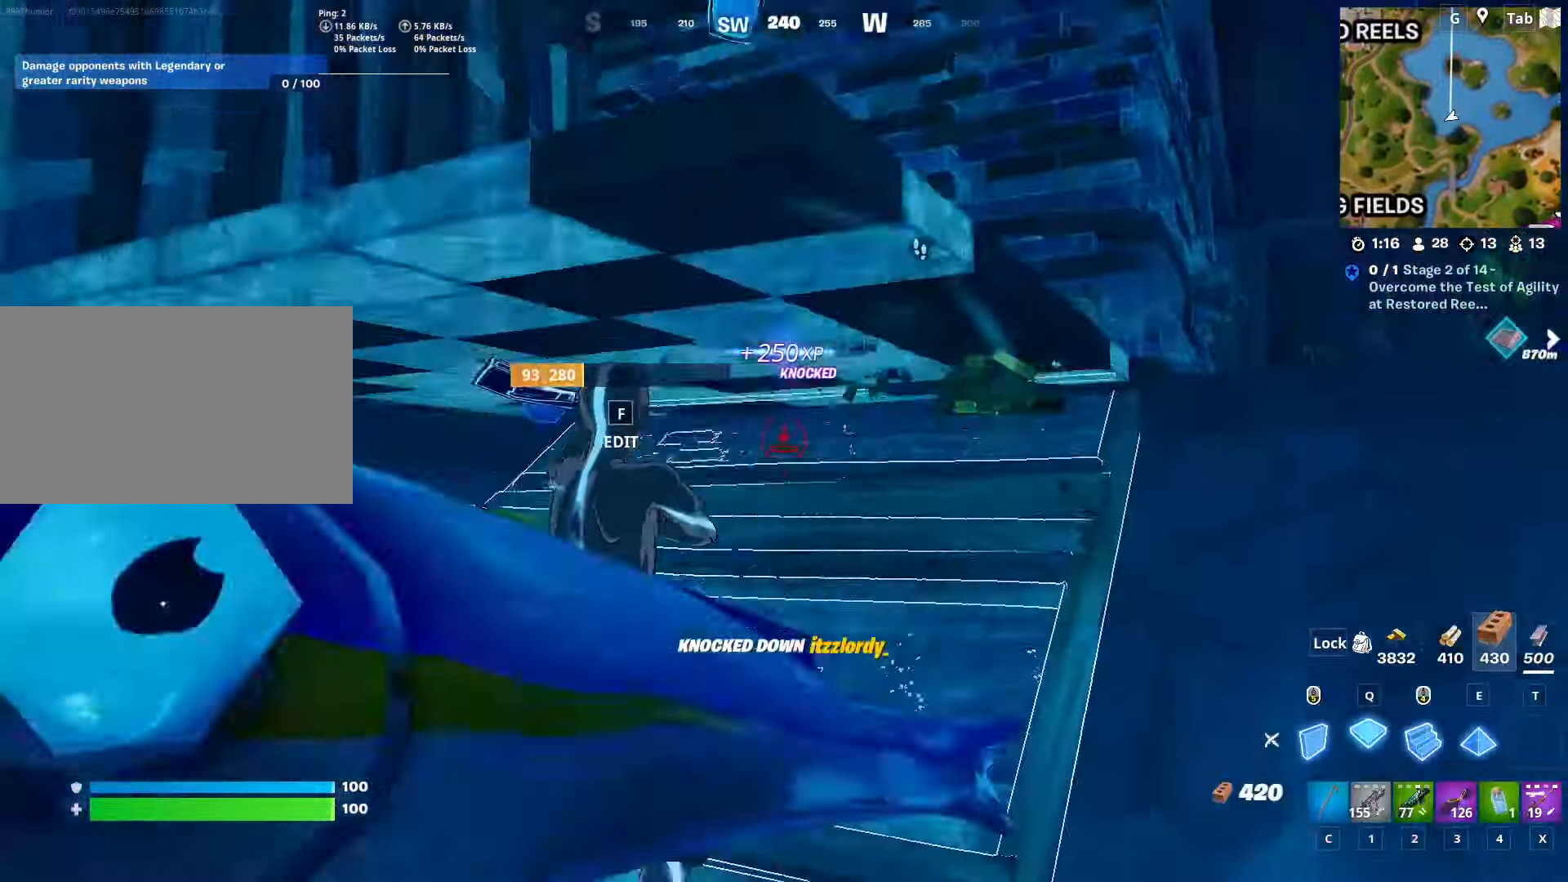
{"keys": ["c"], "mouse": [], "mouse_move": "down-right", "events": [[116, "q", "up"], [250, "w", "up"], [300, "mouse_left", "up"], [350, "c", "down"]]}
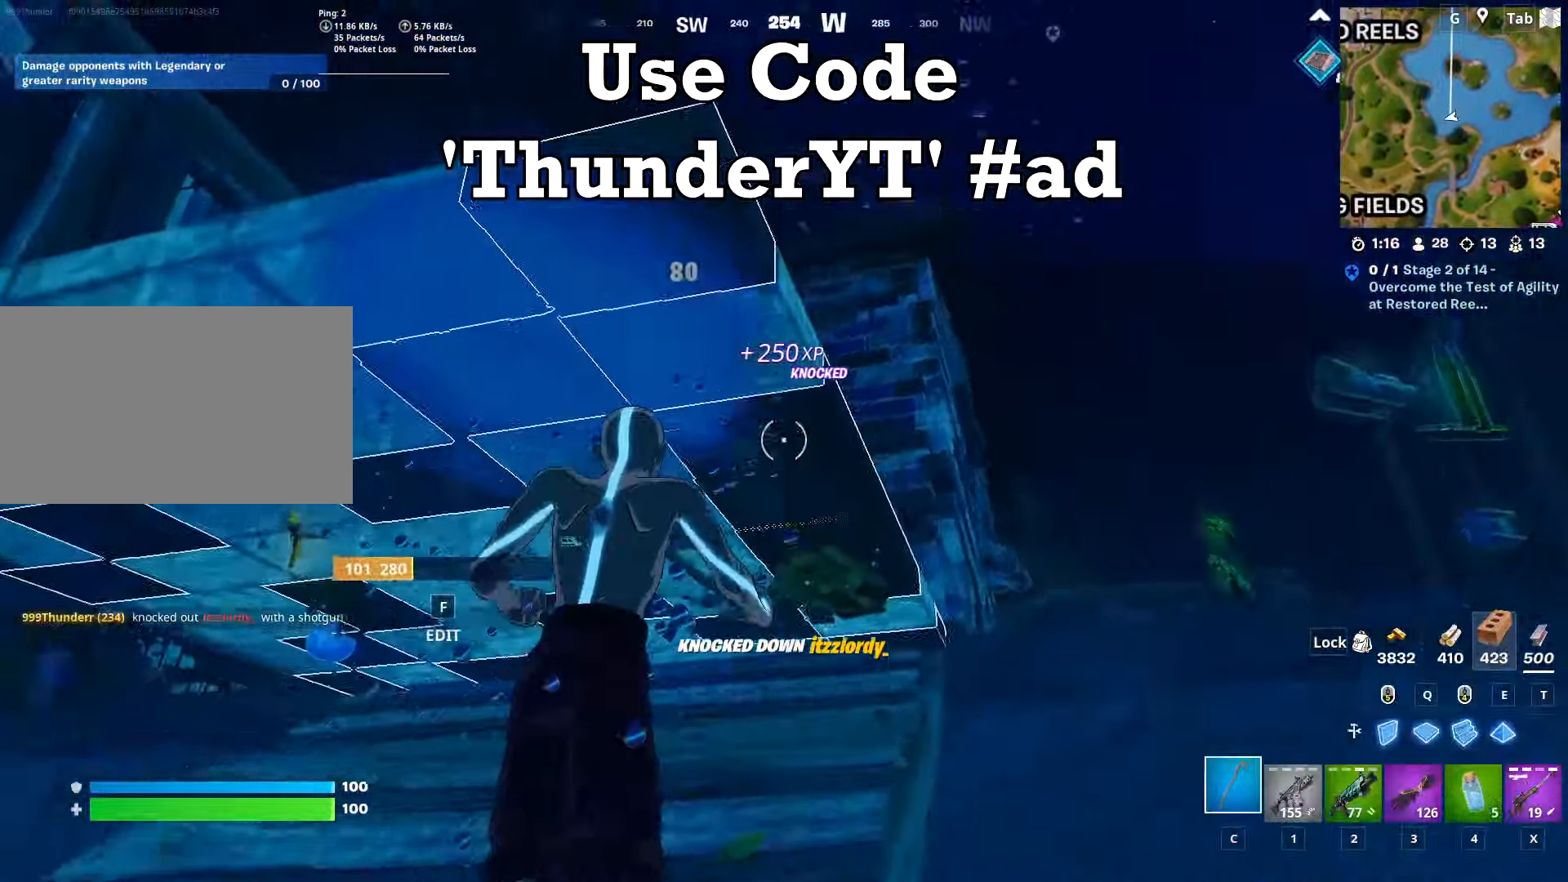
{"keys": ["d"], "mouse": [], "mouse_move": "down", "events": [[33, "c", "up"], [133, "d", "down"], [317, "1", "down"], [467, "1", "up"]]}
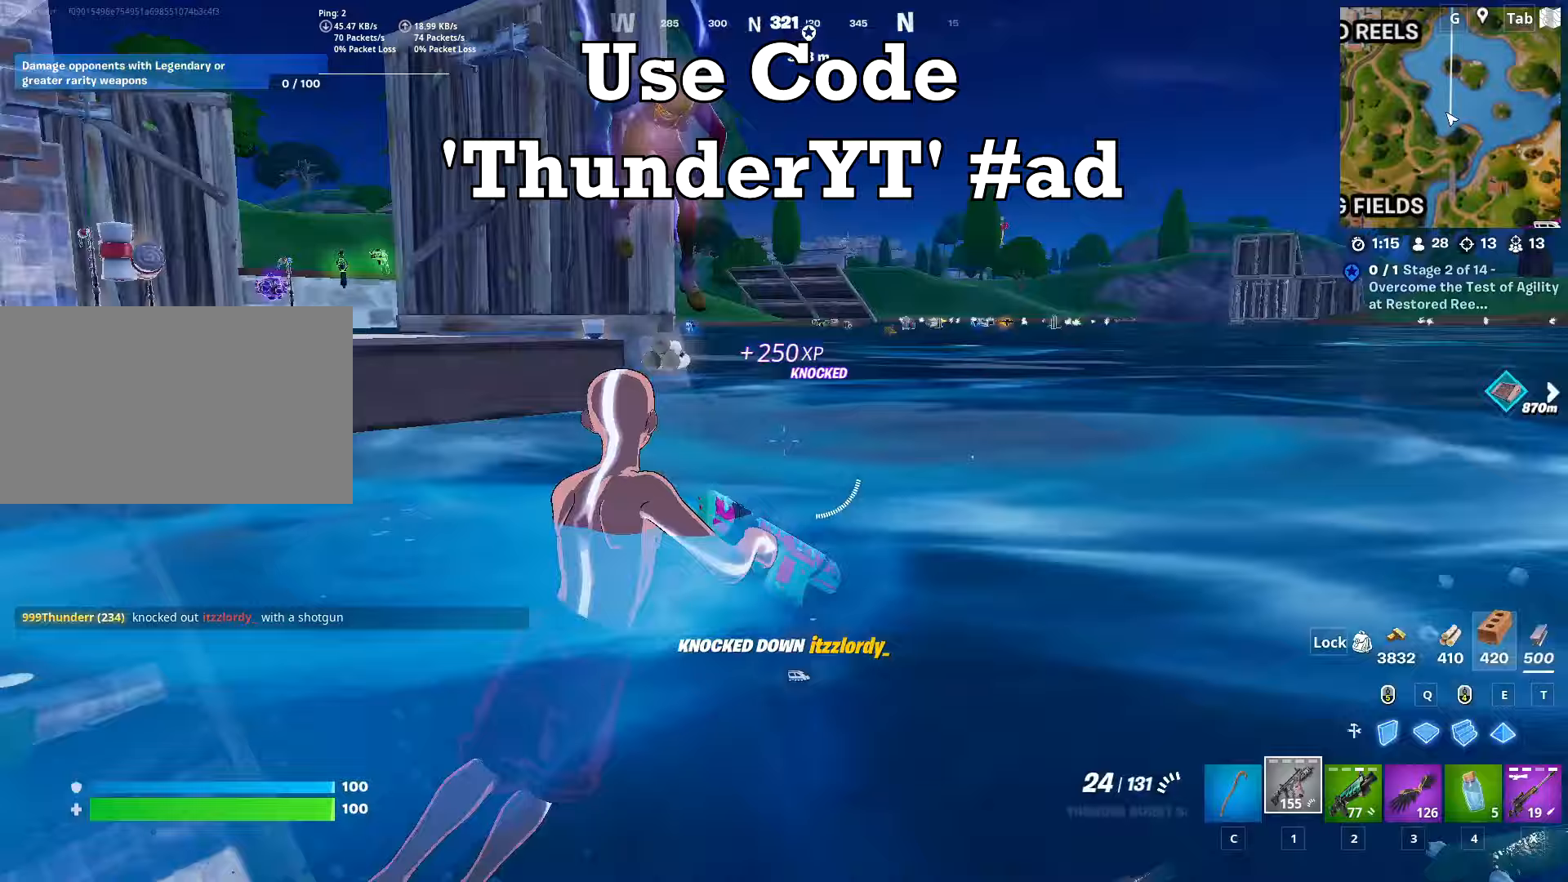
{"keys": ["w"], "mouse": [], "mouse_move": "left", "events": [[284, "d", "up"], [334, "w", "down"]]}
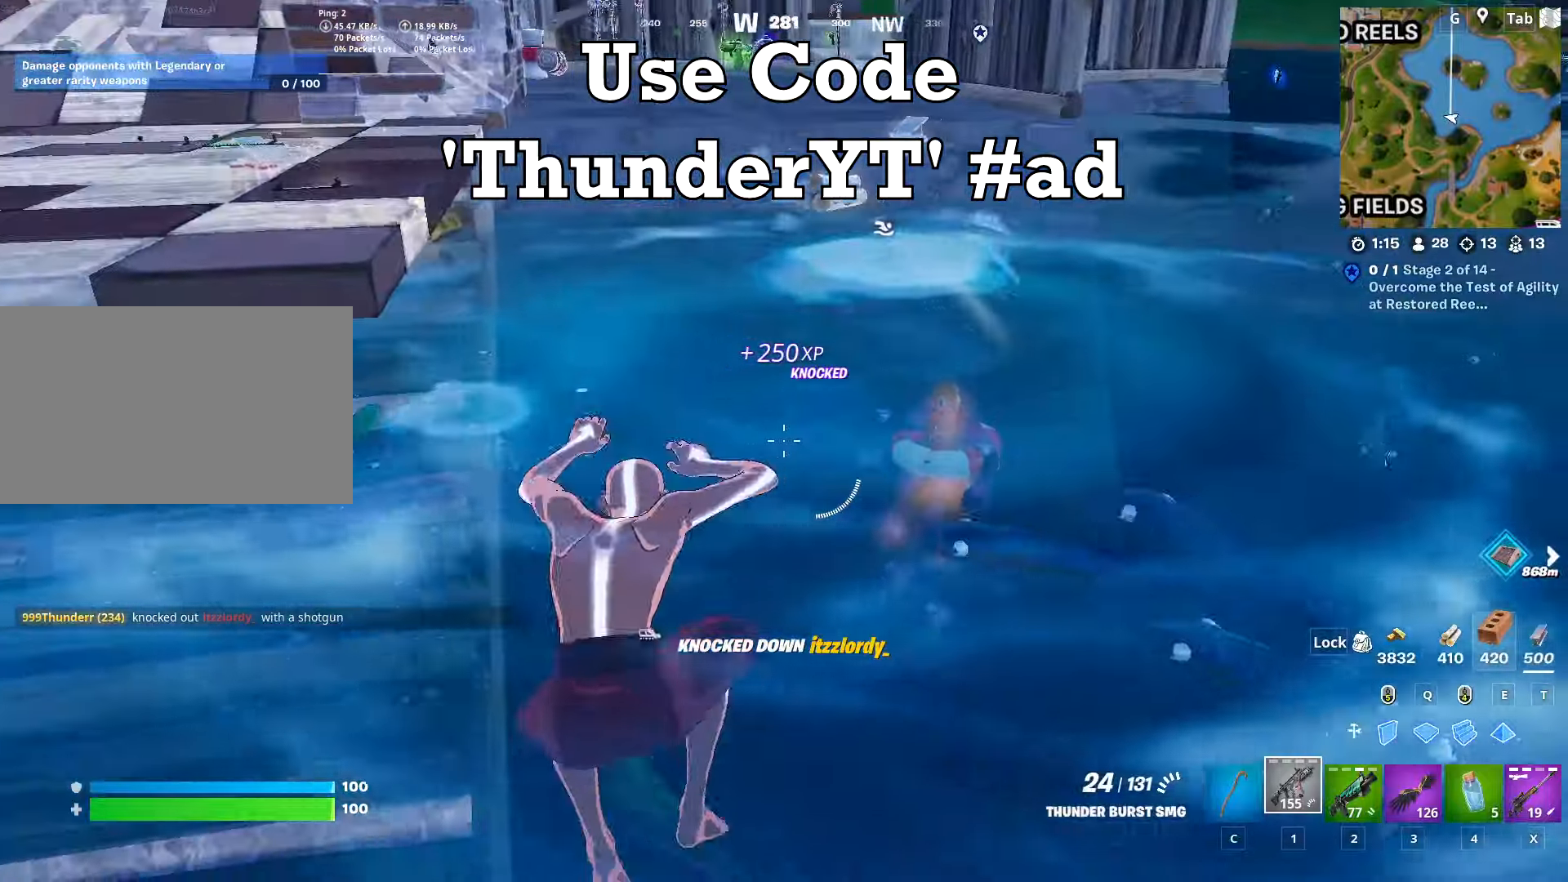
{"keys": [], "mouse": ["left"], "mouse_move": "up", "events": [[166, "a", "down"], [300, "mouse_left", "down"], [350, "w", "up"], [400, "a", "up"]]}
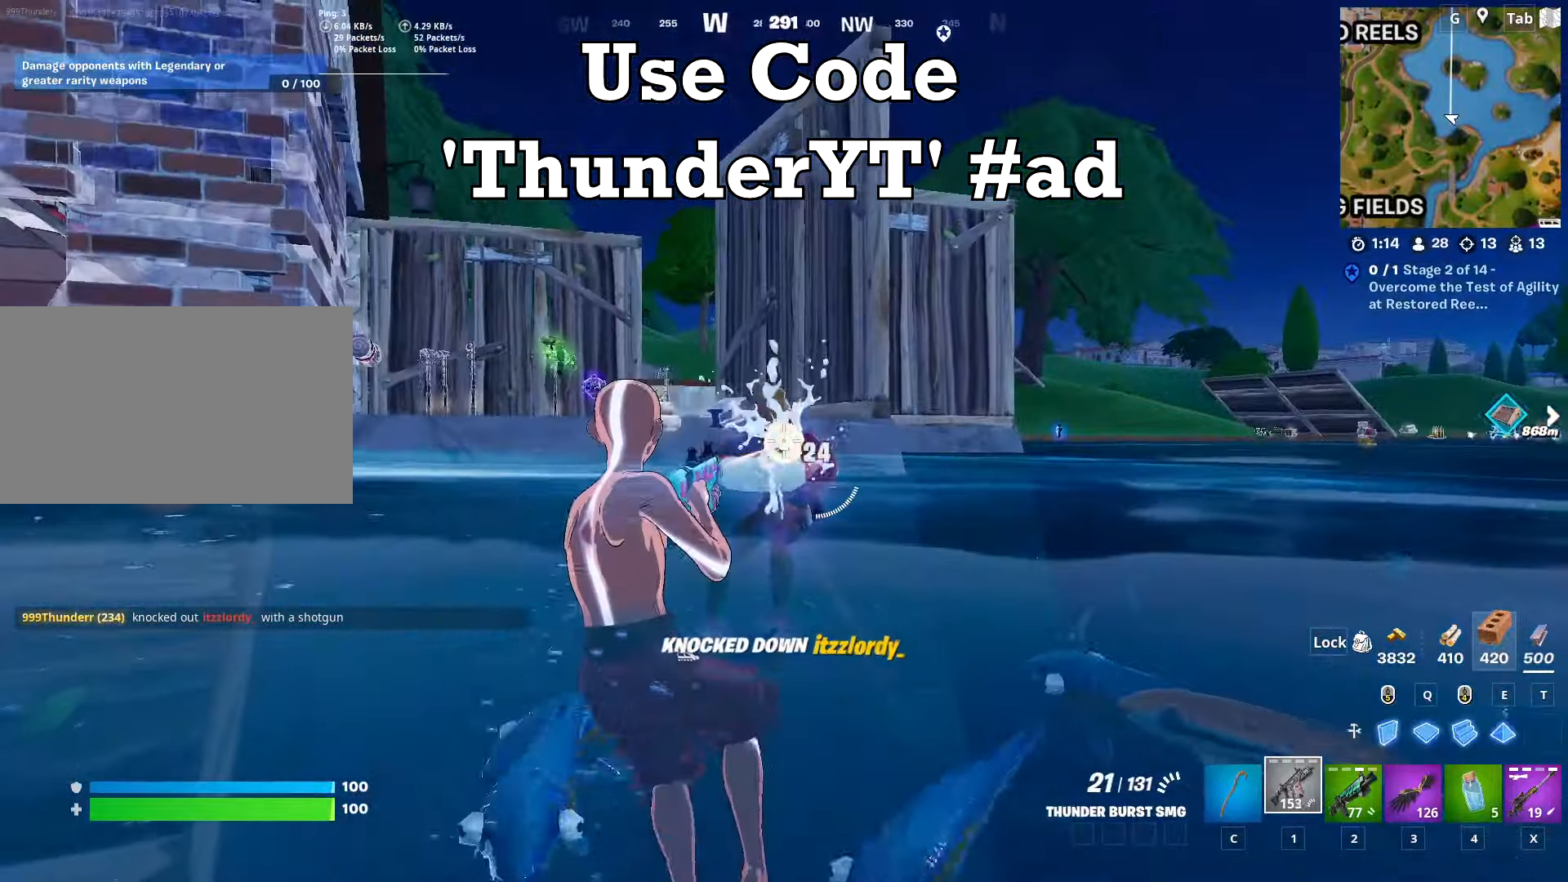
{"keys": ["a", "w"], "mouse": ["left"], "mouse_move": "down", "events": [[83, "w", "down"], [501, "a", "down"]]}
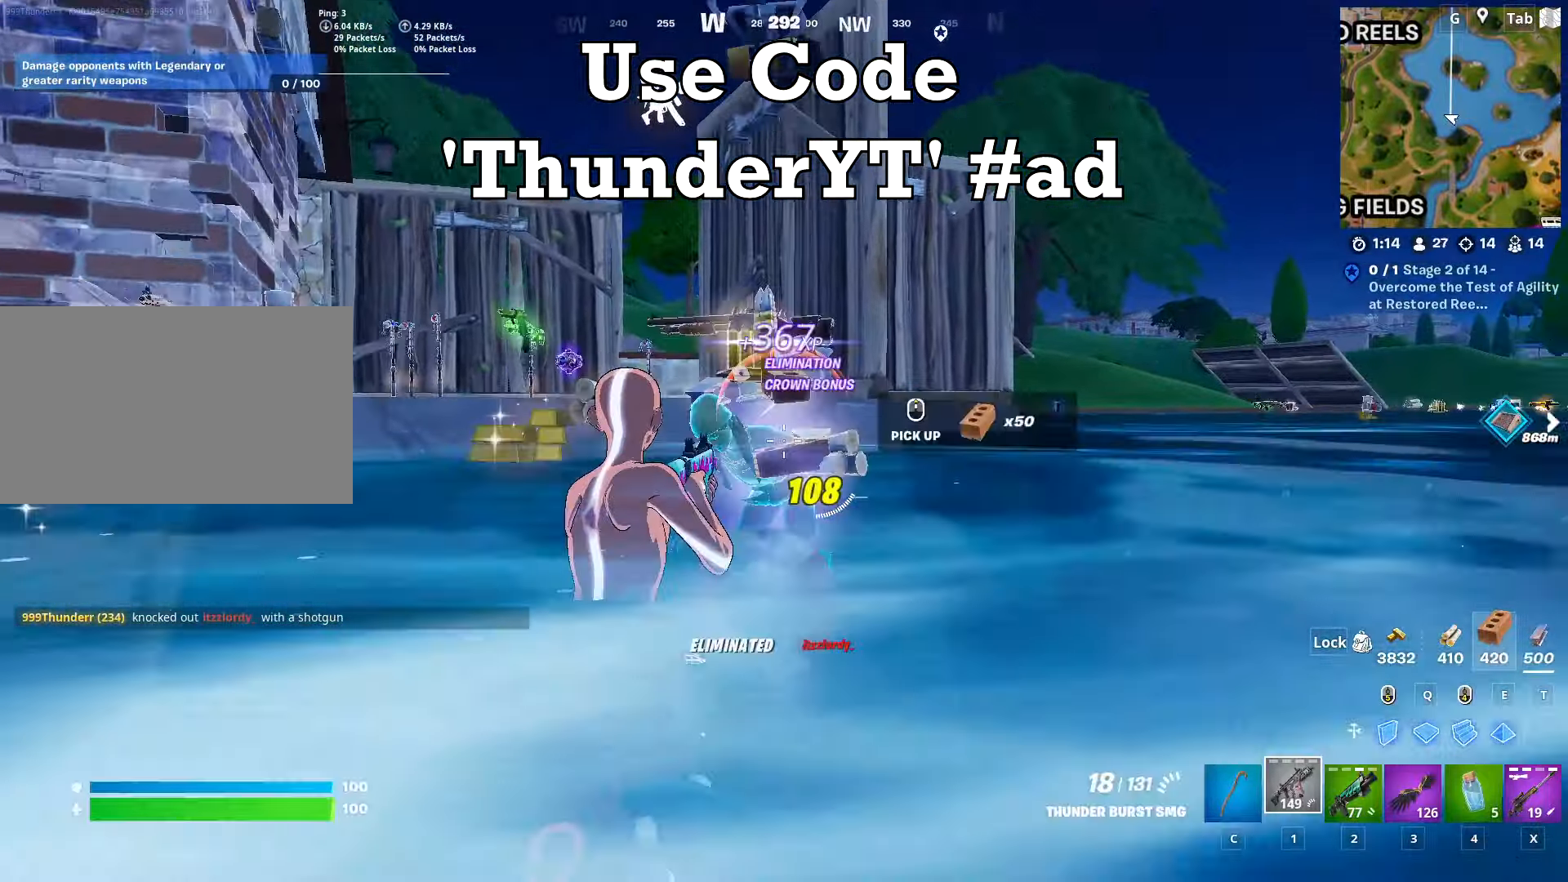
{"keys": ["a", "w"], "mouse": [], "mouse_move": "still", "events": [[100, "mouse_left", "up"], [100, "space", "down"], [200, "r", "down"], [283, "r", "up"], [283, "space", "up"], [333, "r", "down"], [467, "r", "up"]]}
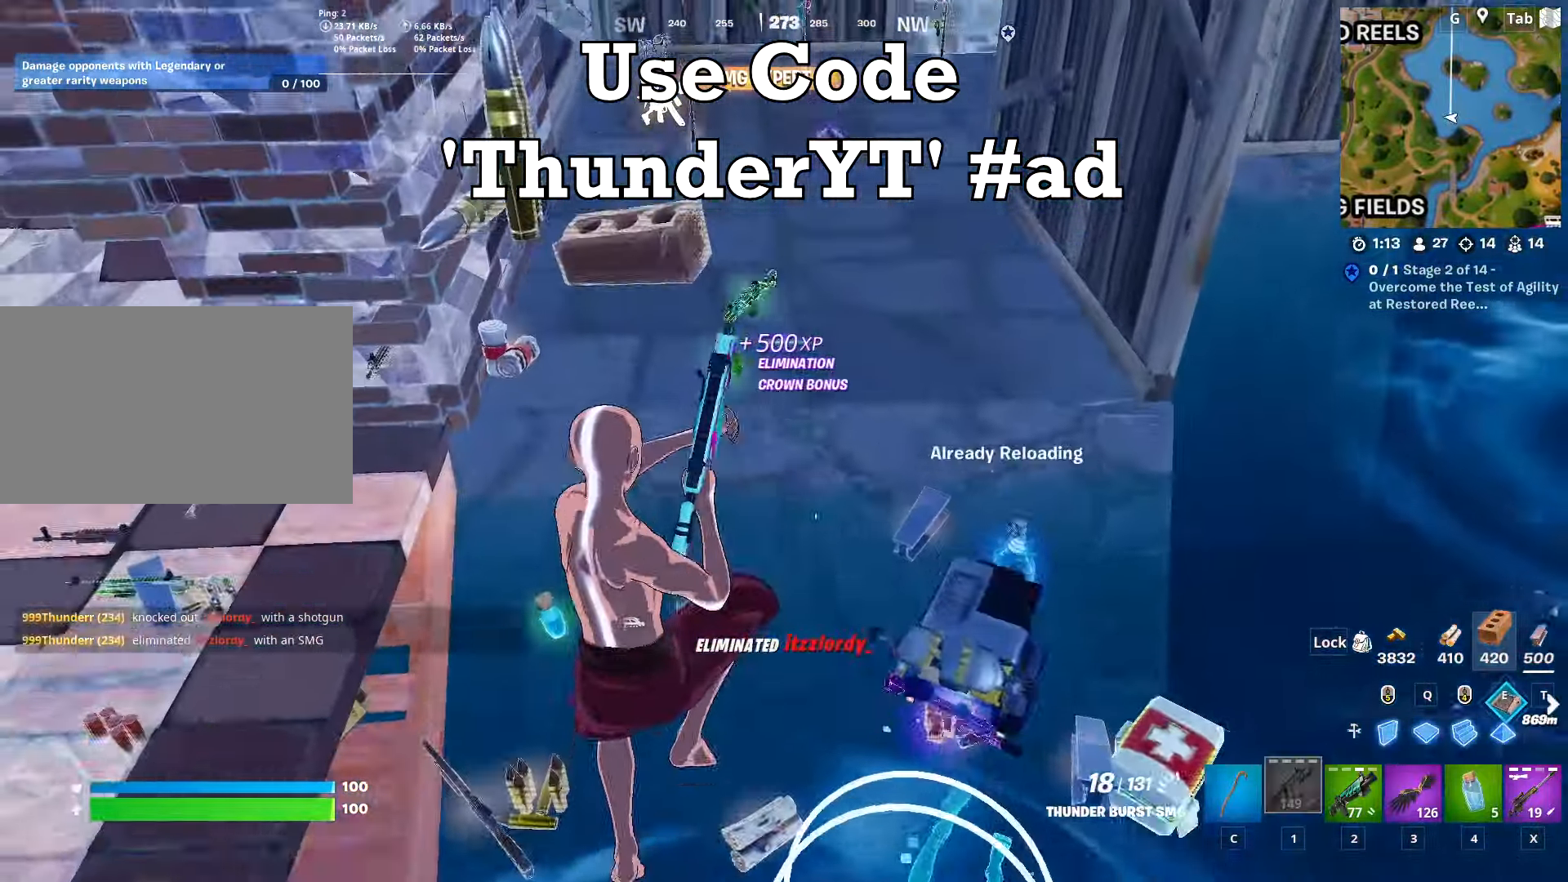
{"keys": ["w"], "mouse": [], "mouse_move": "up-right", "events": [[17, "a", "up"], [150, "d", "down"], [300, "d", "up"]]}
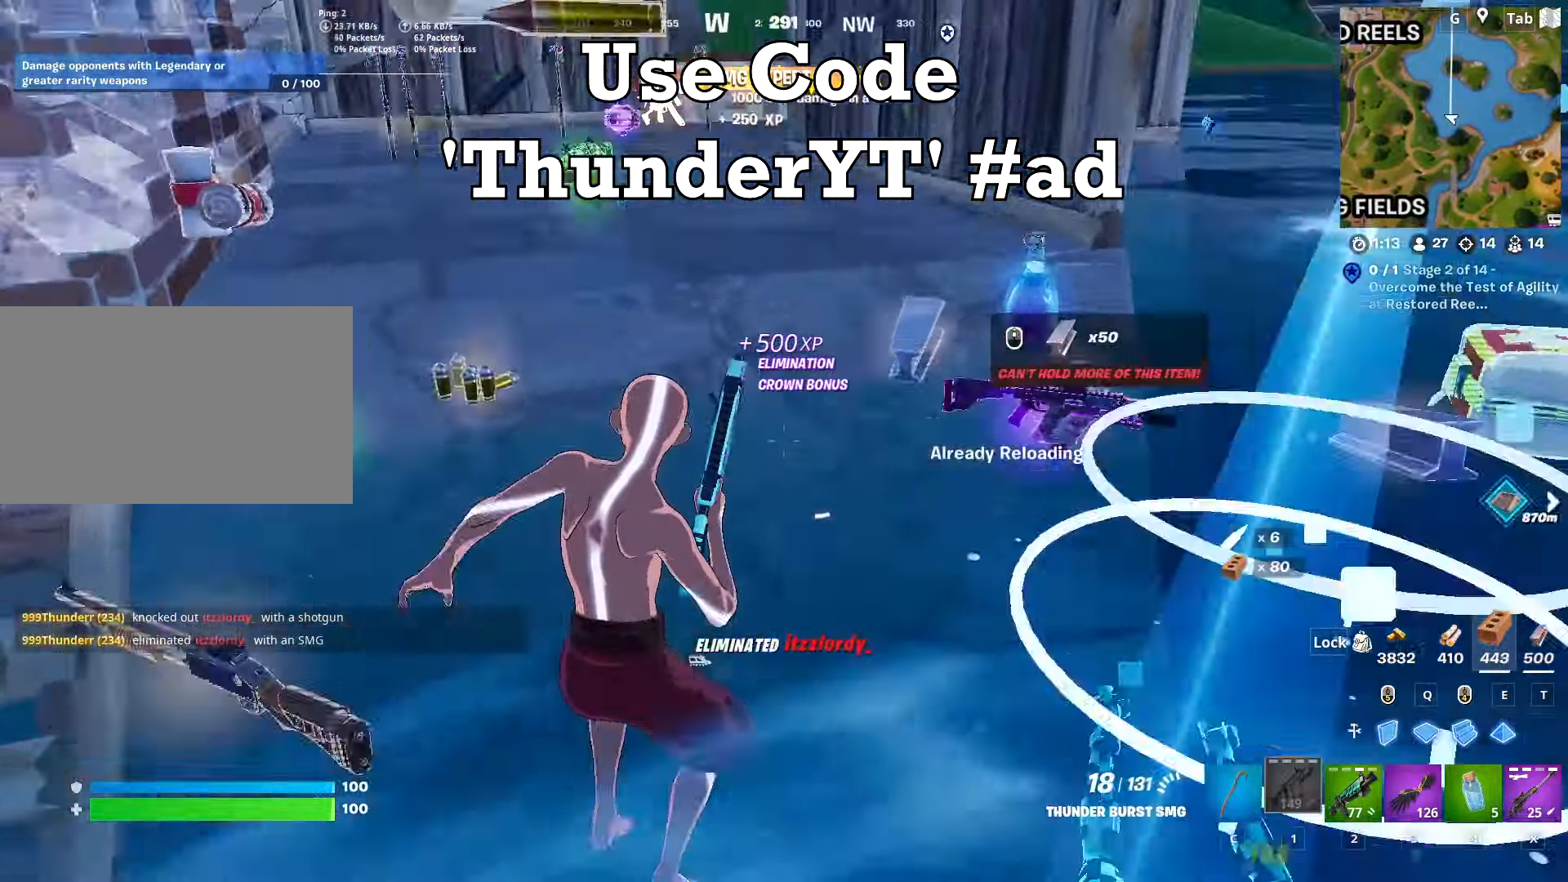
{"keys": ["a", "space", "w"], "mouse": [], "mouse_move": "right", "events": [[316, "space", "down"], [500, "a", "down"]]}
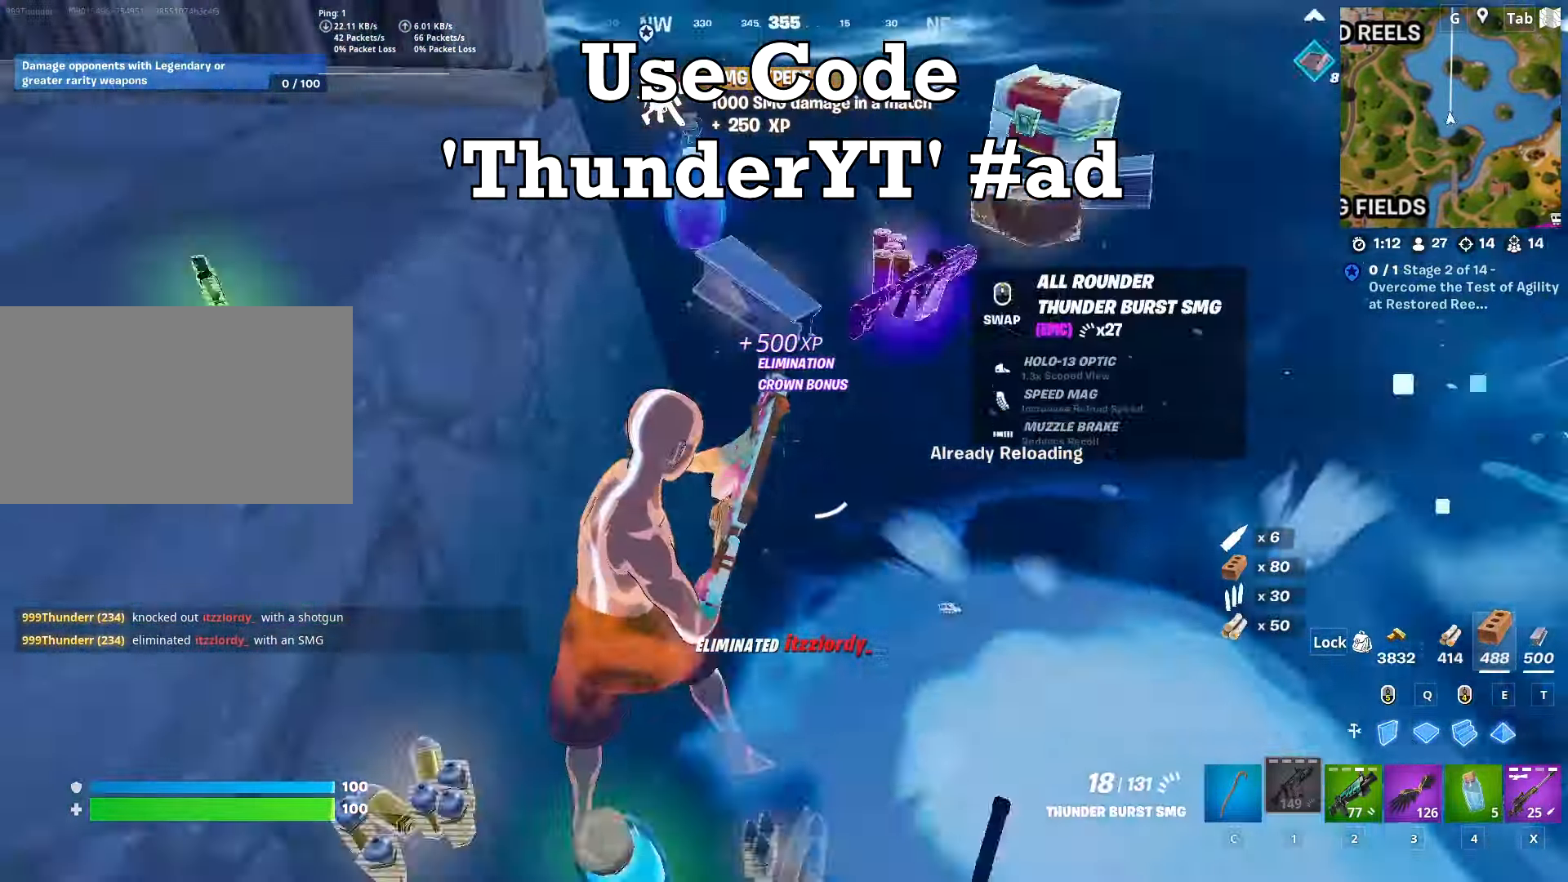
{"keys": ["w"], "mouse": [], "mouse_move": "up", "events": [[50, "space", "up"], [50, "w", "up"], [384, "a", "up"], [417, "d", "down"], [417, "w", "down"], [467, "d", "up"]]}
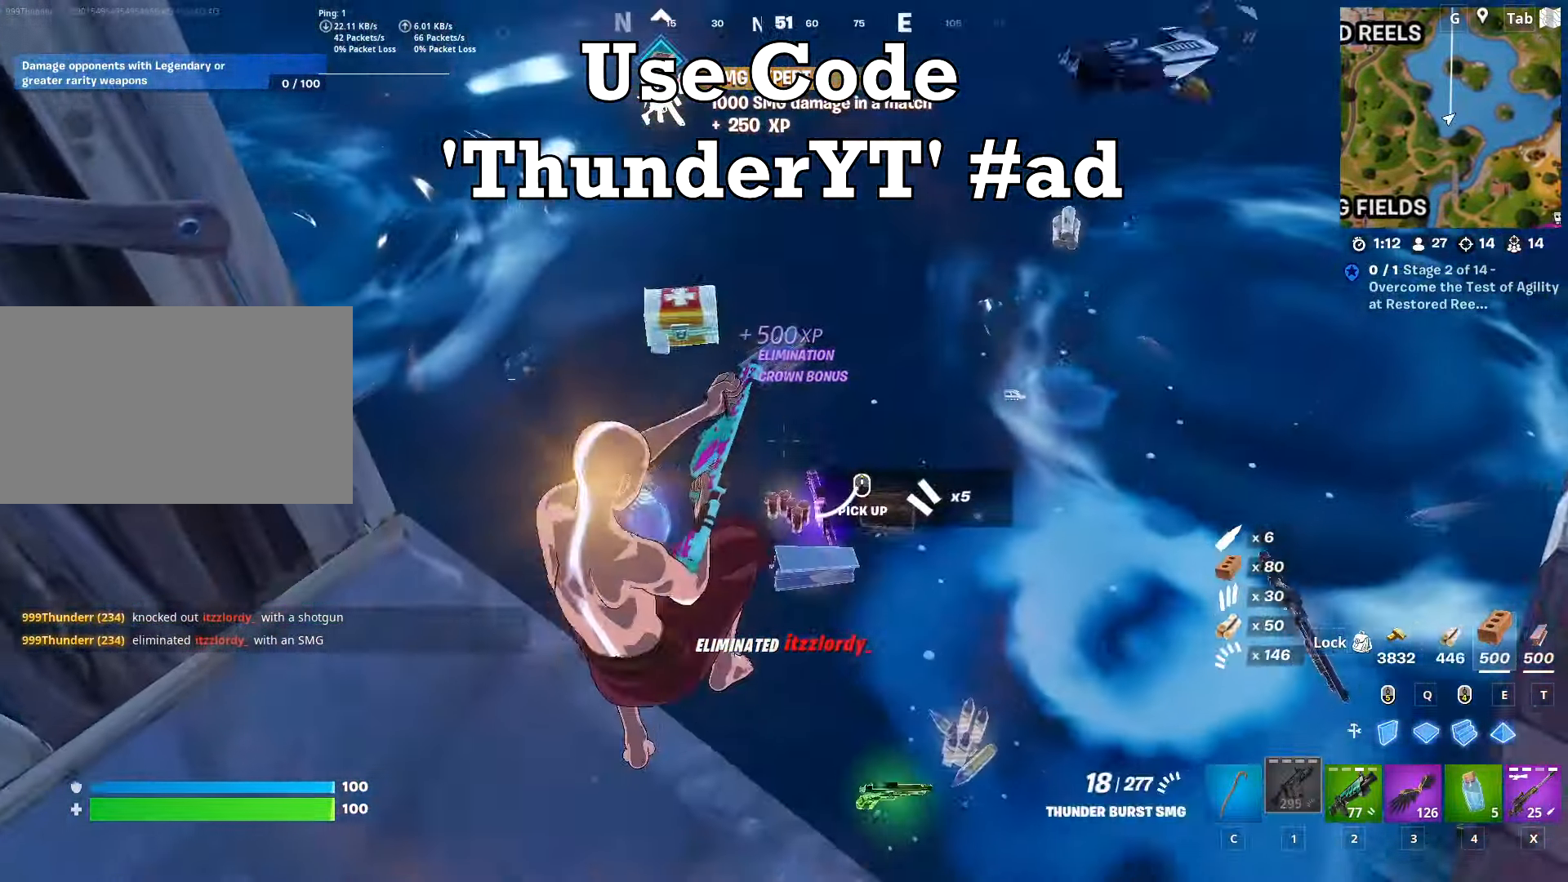
{"keys": [], "mouse": [], "mouse_move": "right", "events": [[350, "mouse_wheel", "down"], [400, "mouse_wheel", "up"], [433, "w", "up"]]}
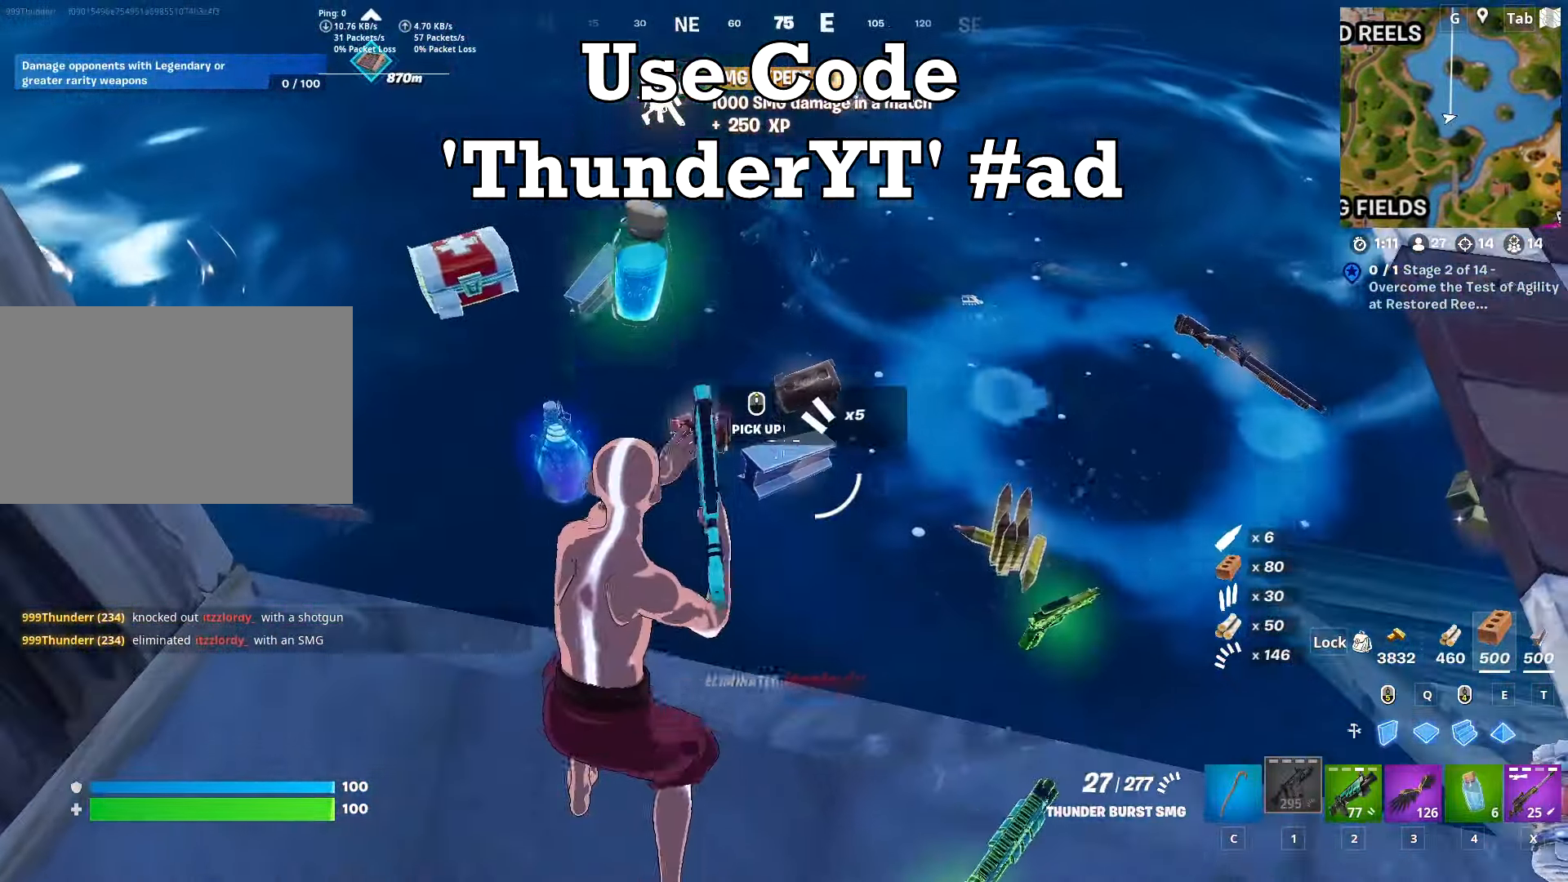
{"keys": ["w"], "mouse": [], "mouse_move": "still", "events": [[83, "s", "down"], [217, "c", "down"], [317, "s", "up"], [367, "c", "up"], [467, "w", "down"]]}
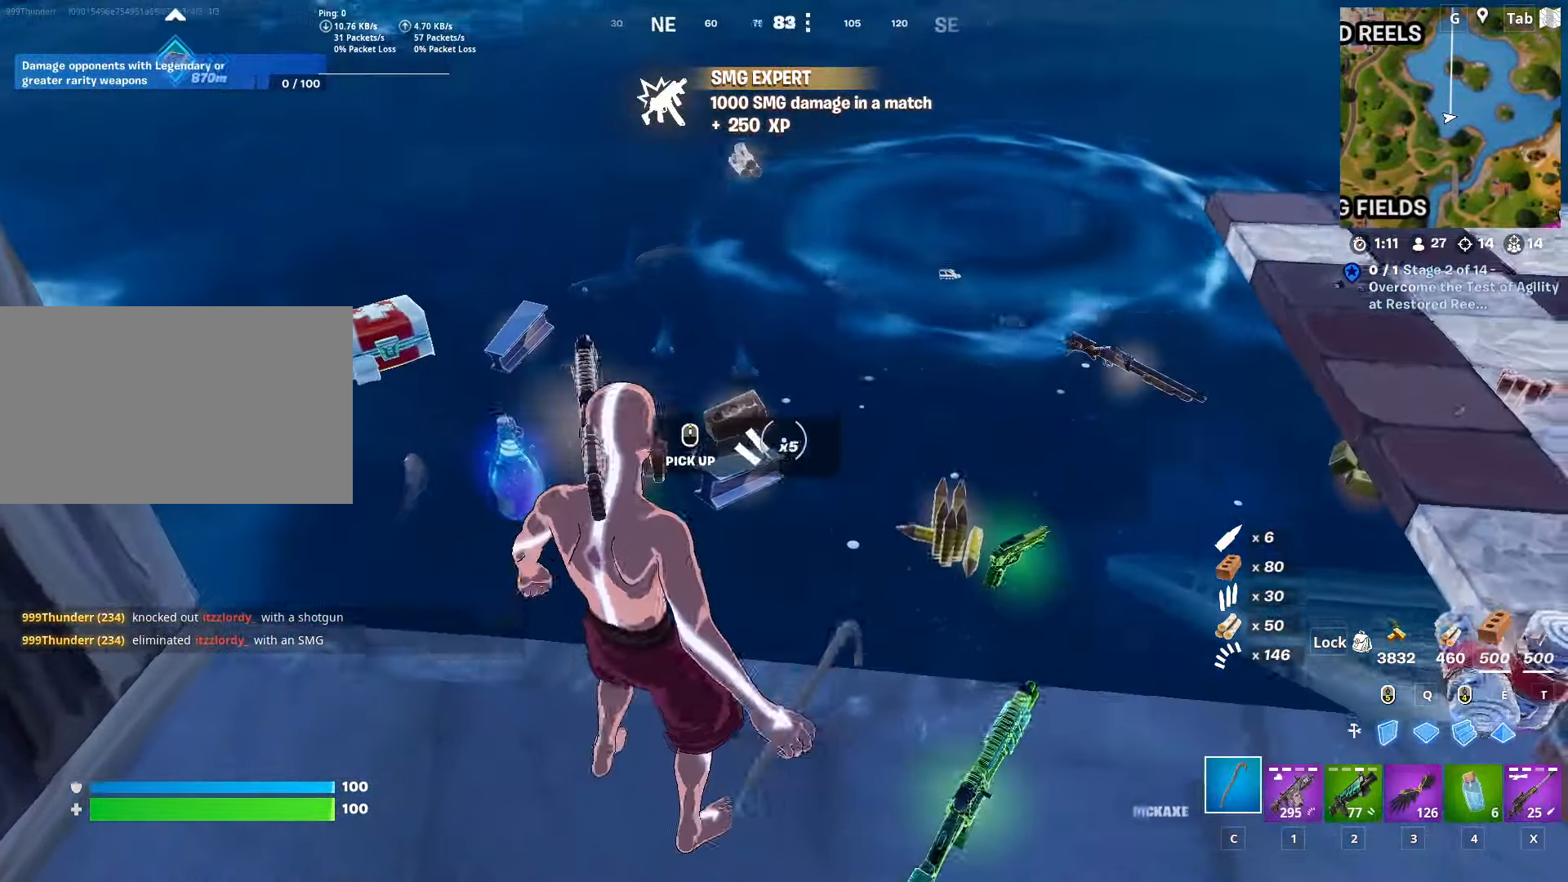
{"keys": ["a", "s"], "mouse": [], "mouse_move": "still", "events": [[133, "a", "down"], [183, "mouse_wheel", "down"], [333, "w", "up"], [483, "mouse_wheel", "up"], [483, "s", "down"]]}
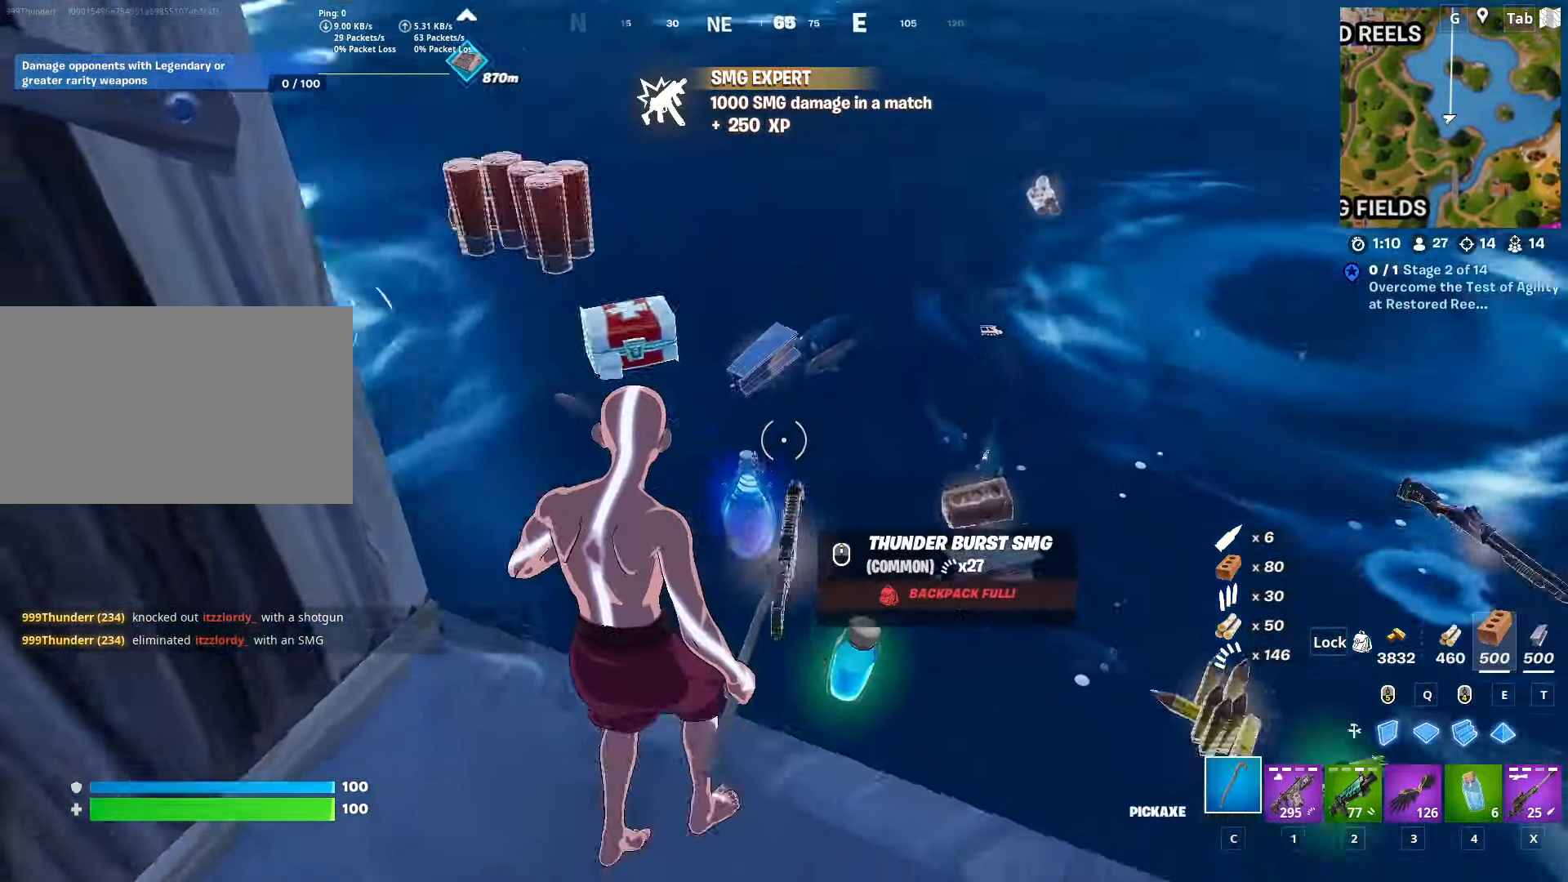
{"keys": ["a", "w"], "mouse": ["wheel"], "mouse_move": "left", "events": [[17, "d", "down"], [67, "a", "up"], [67, "s", "up"], [200, "w", "down"], [334, "d", "up"], [417, "a", "down"], [417, "mouse_wheel", "down"]]}
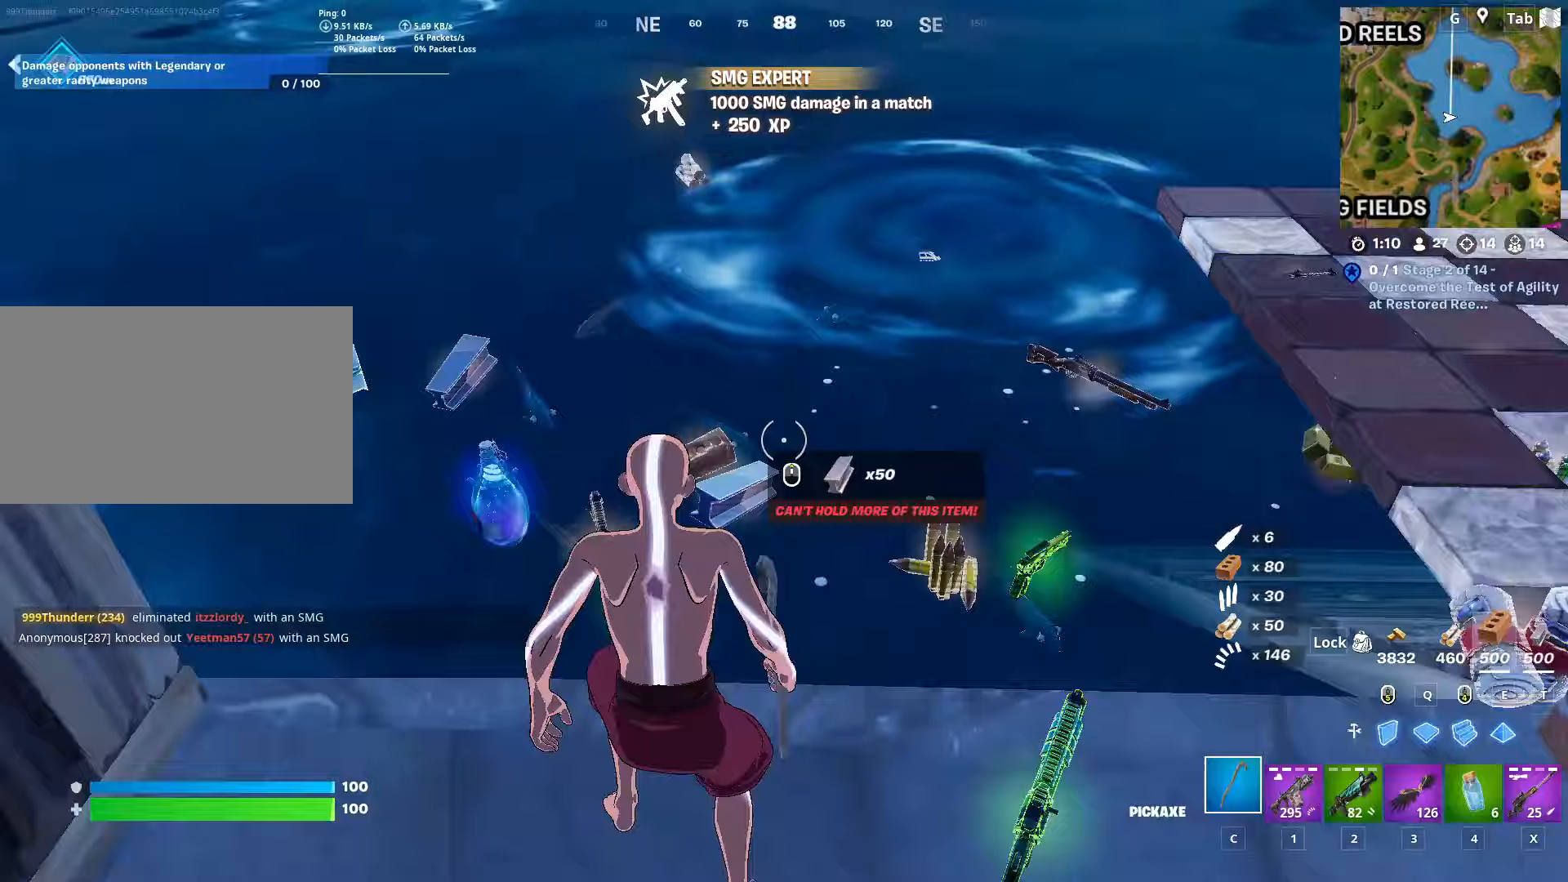
{"keys": ["w"], "mouse": [], "mouse_move": "up-right", "events": [[117, "a", "up"], [167, "mouse_wheel", "up"], [267, "mouse_wheel", "down"], [300, "d", "down"], [400, "mouse_wheel", "up"], [484, "d", "up"]]}
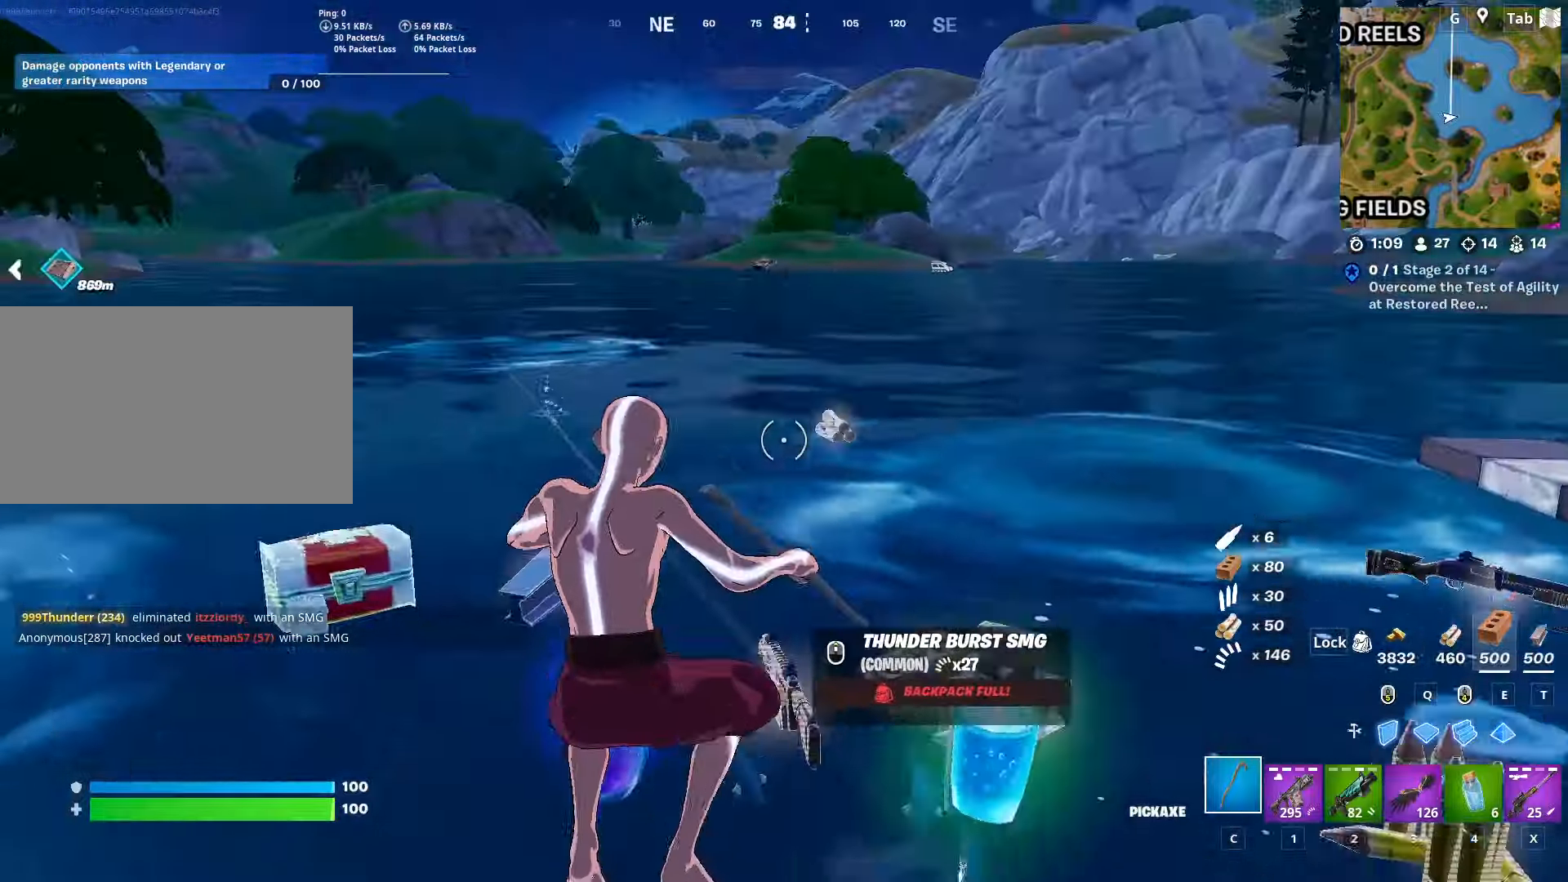
{"keys": ["space", "w"], "mouse": [], "mouse_move": "up", "events": [[166, "d", "down"], [316, "d", "up"], [367, "space", "down"]]}